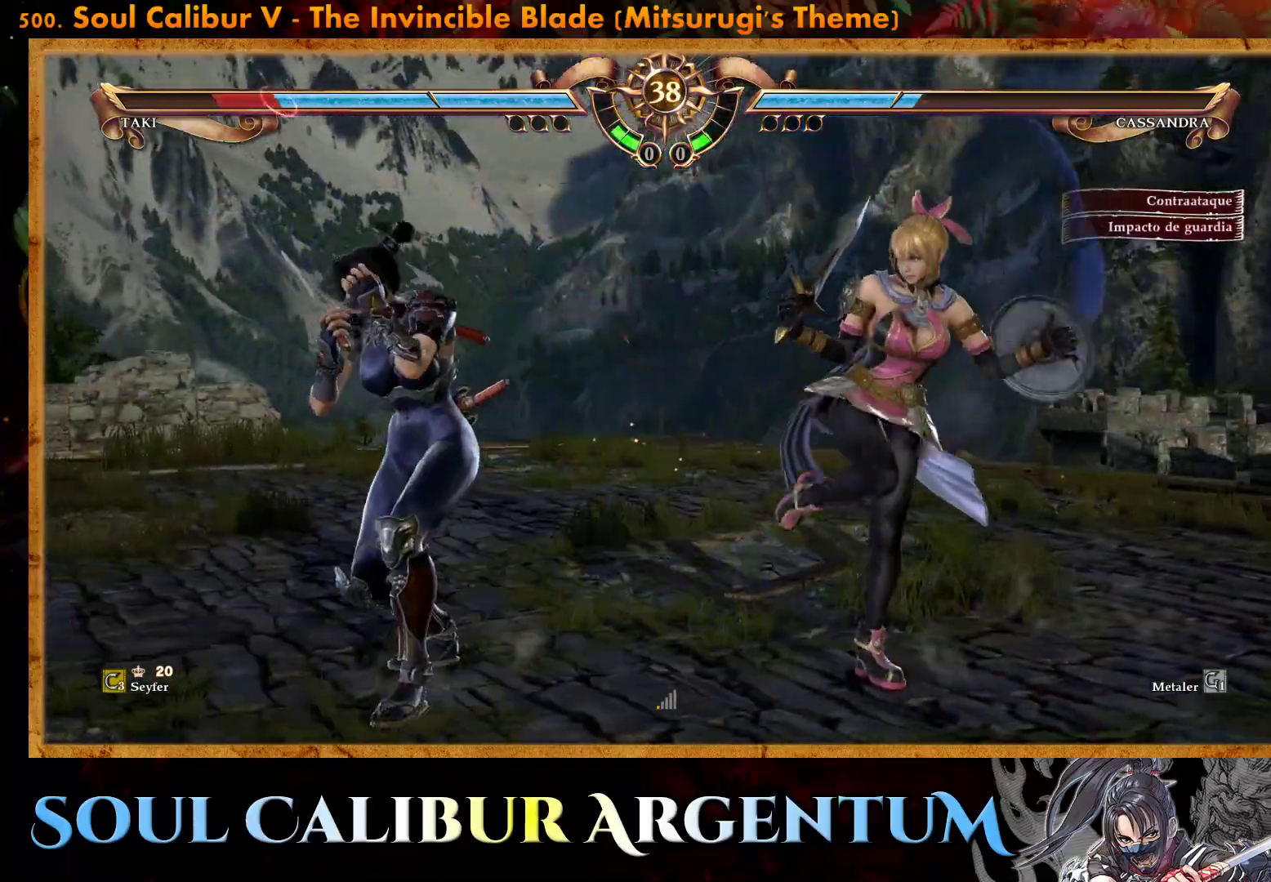
Gameplay with a controller (PlayStation layout); each line is a JSON object with the inputs held at the frame after it. "events" lists button and stick changes between this image and that frame as [ms after this image, input, new state], when the widget could be followed in between. Not read: left_stick right_stick.
{"buttons": ["CROSS"], "events": [[133, "SQUARE", "down"], [233, "SQUARE", "up"]]}
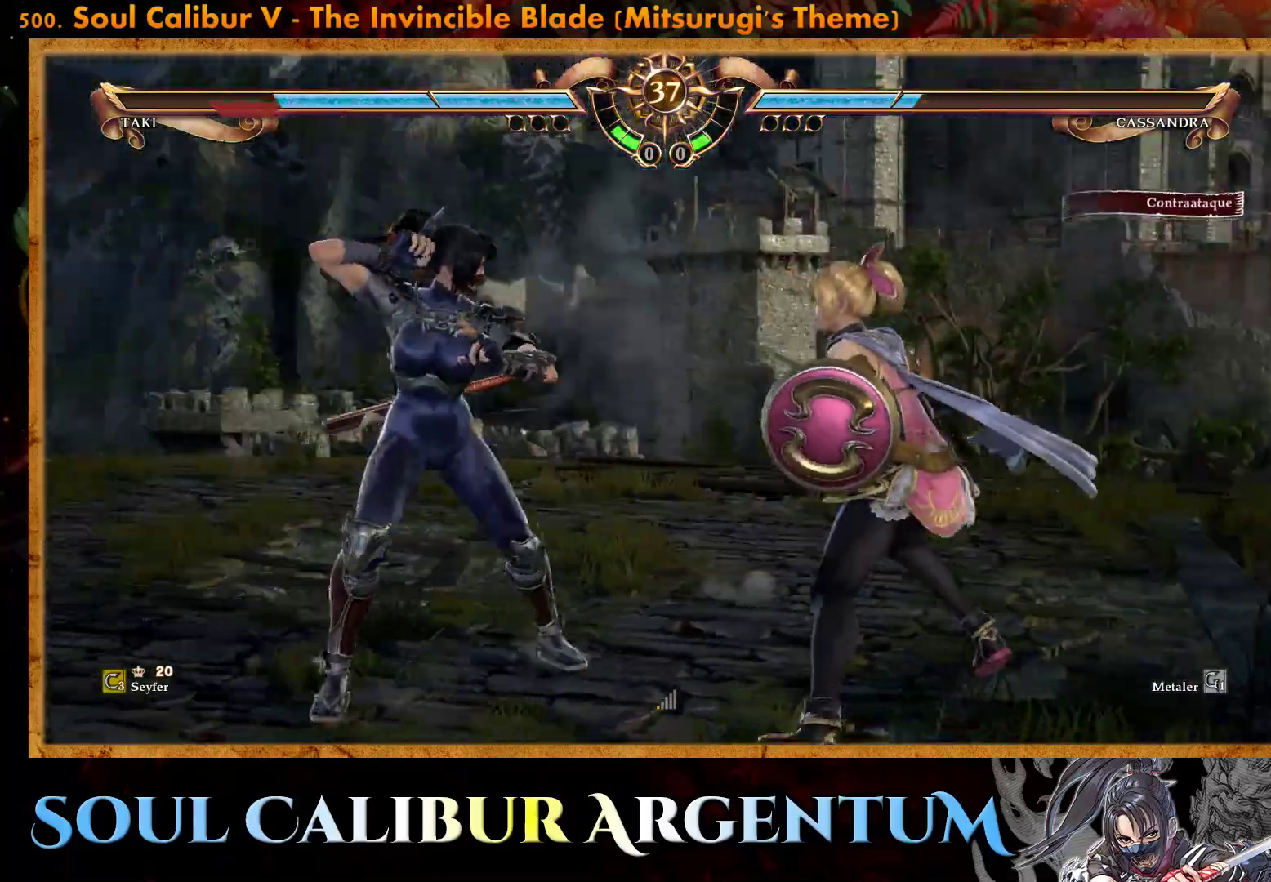
{"buttons": ["DPAD_RIGHT"], "events": [[150, "CROSS", "up"], [167, "DPAD_UP", "down"], [300, "DPAD_UP", "up"], [433, "SQUARE", "down"], [500, "DPAD_RIGHT", "down"], [500, "SQUARE", "up"]]}
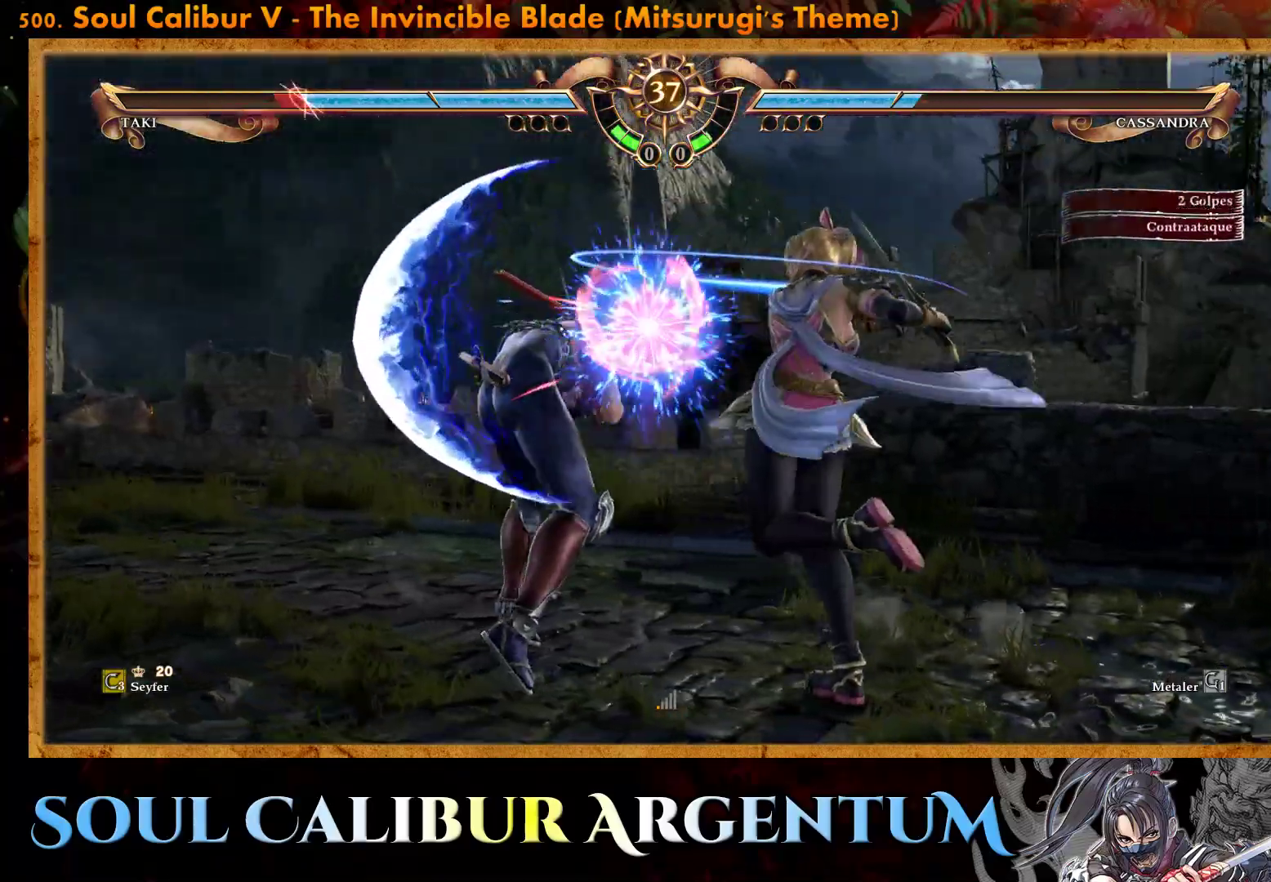
{"buttons": ["CROSS"], "events": [[100, "DPAD_RIGHT", "up"], [117, "CROSS", "down"]]}
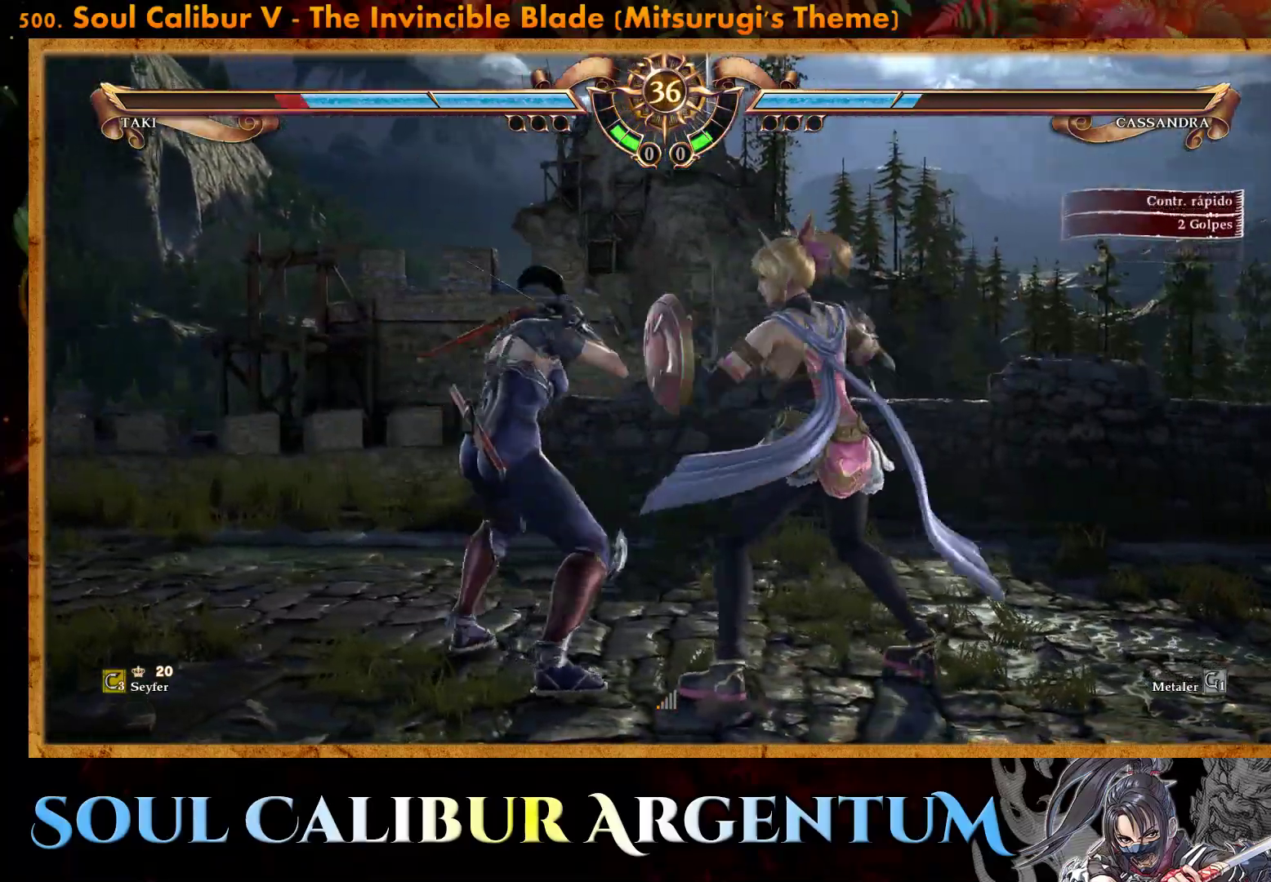
{"buttons": ["DPAD_DOWN"], "events": [[200, "SQUARE", "down"], [300, "SQUARE", "up"], [433, "DPAD_DOWN", "down"], [450, "CROSS", "up"]]}
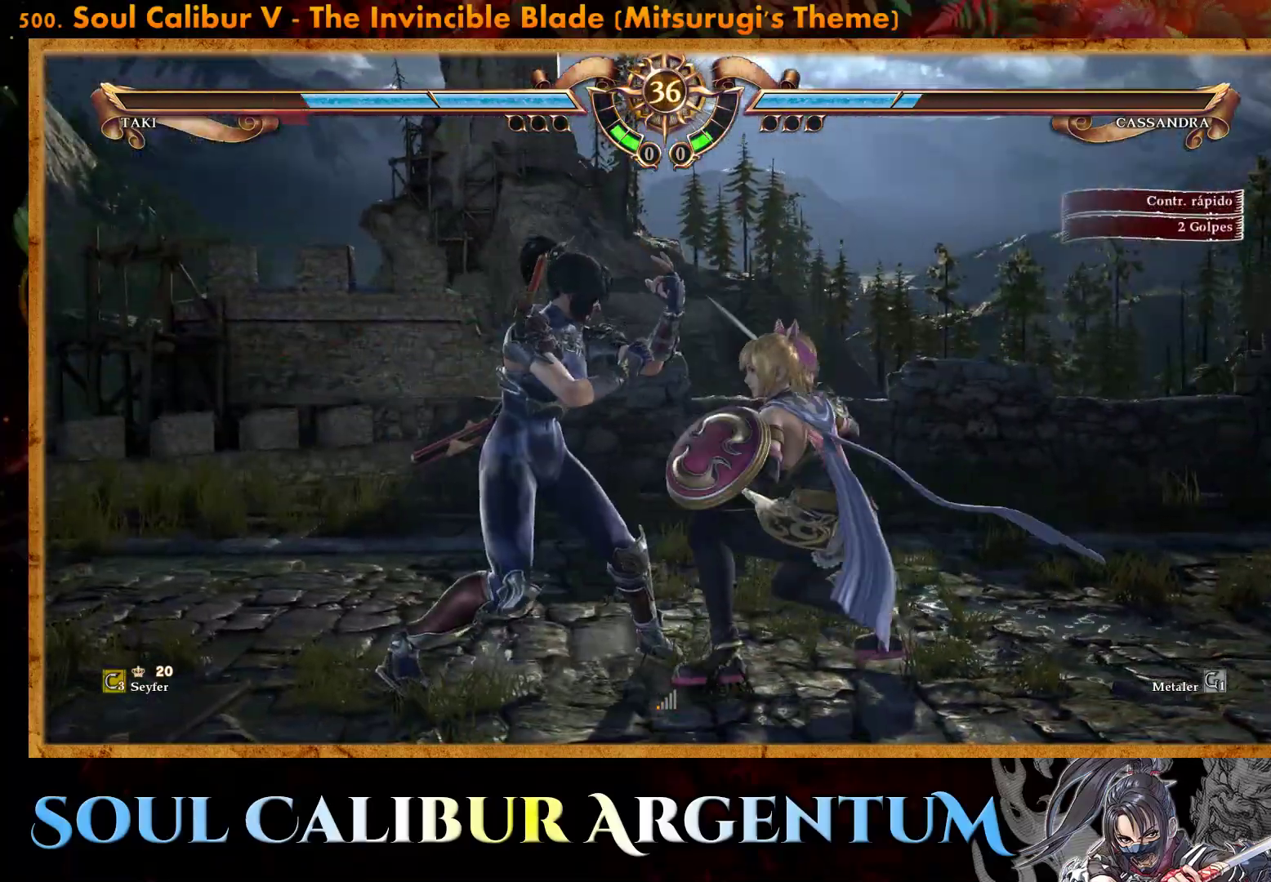
{"buttons": [], "events": [[17, "SQUARE", "down"], [100, "SQUARE", "up"], [150, "SQUARE", "down"], [200, "SQUARE", "up"], [450, "DPAD_DOWN", "up"]]}
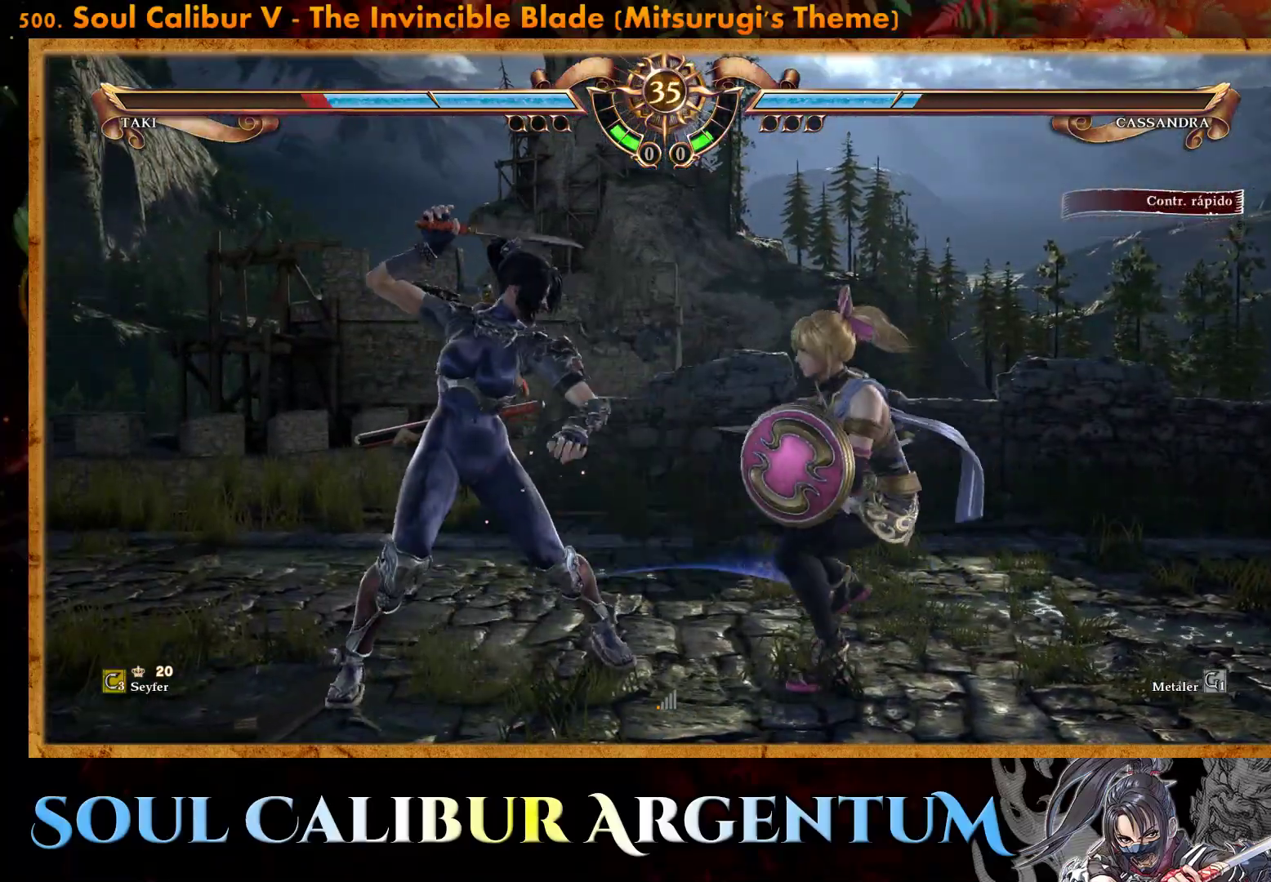
{"buttons": ["DPAD_DOWN"], "events": [[50, "DPAD_DOWN", "down"], [83, "SQUARE", "down"], [150, "SQUARE", "up"], [233, "SQUARE", "down"], [267, "SQUARE", "up"]]}
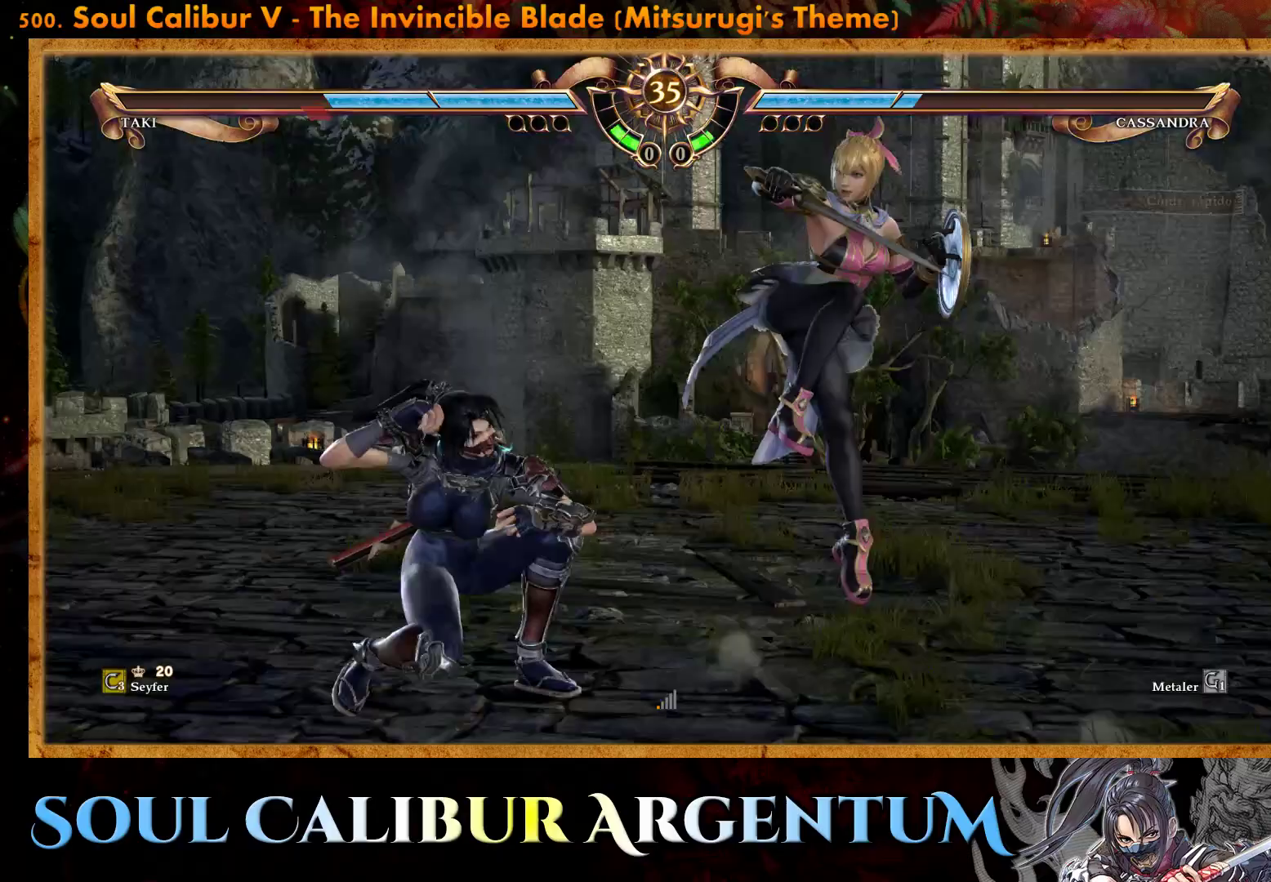
{"buttons": [], "events": [[33, "DPAD_DOWN", "up"]]}
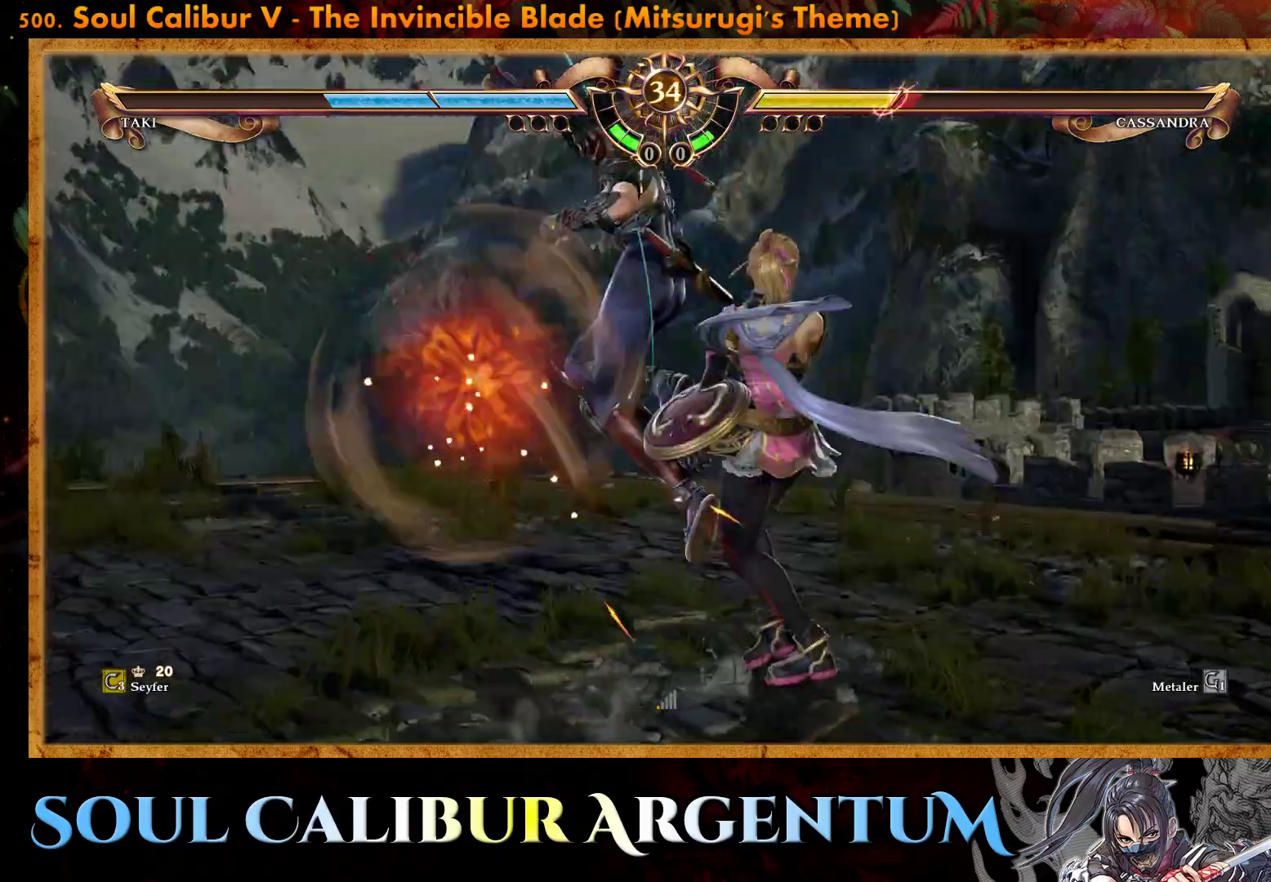
{"buttons": [], "events": [[117, "CIRCLE", "down"], [233, "CIRCLE", "up"], [283, "CIRCLE", "down"], [383, "CIRCLE", "up"], [433, "CIRCLE", "down"], [500, "CIRCLE", "up"]]}
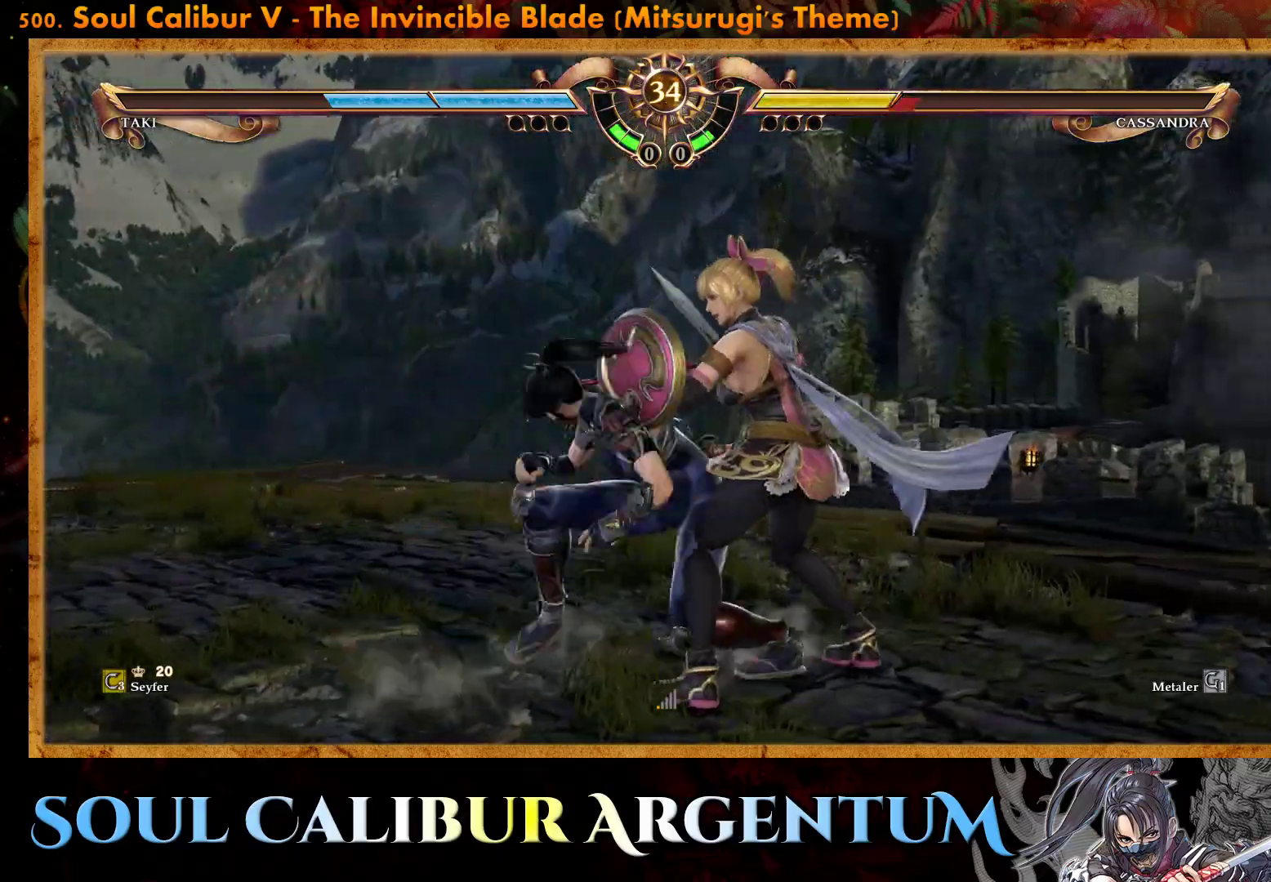
{"buttons": [], "events": []}
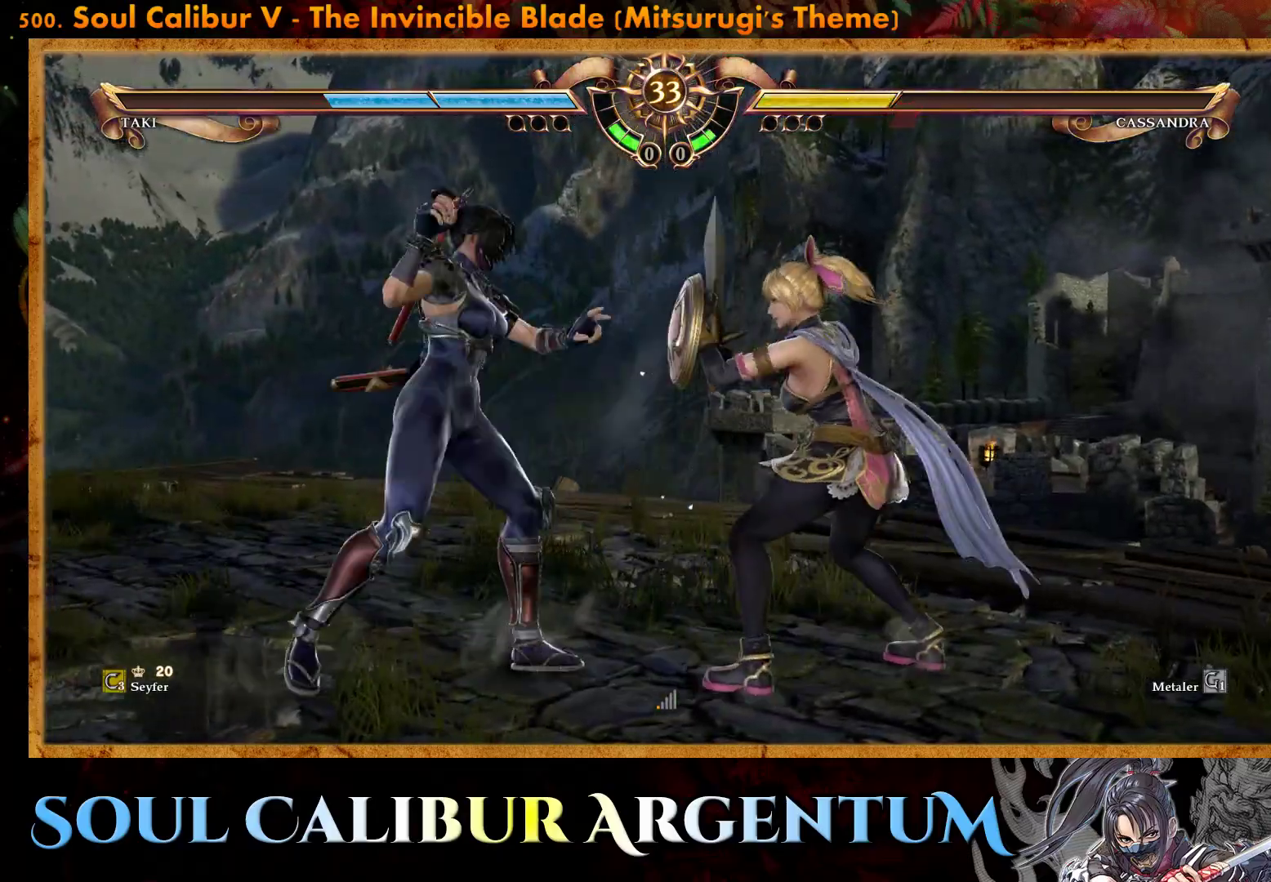
{"buttons": ["CROSS"], "events": [[50, "DPAD_DOWN", "down"], [133, "DPAD_DOWN", "up"], [283, "SQUARE", "down"], [333, "DPAD_RIGHT", "down"], [367, "SQUARE", "up"], [483, "CROSS", "down"], [483, "DPAD_RIGHT", "up"]]}
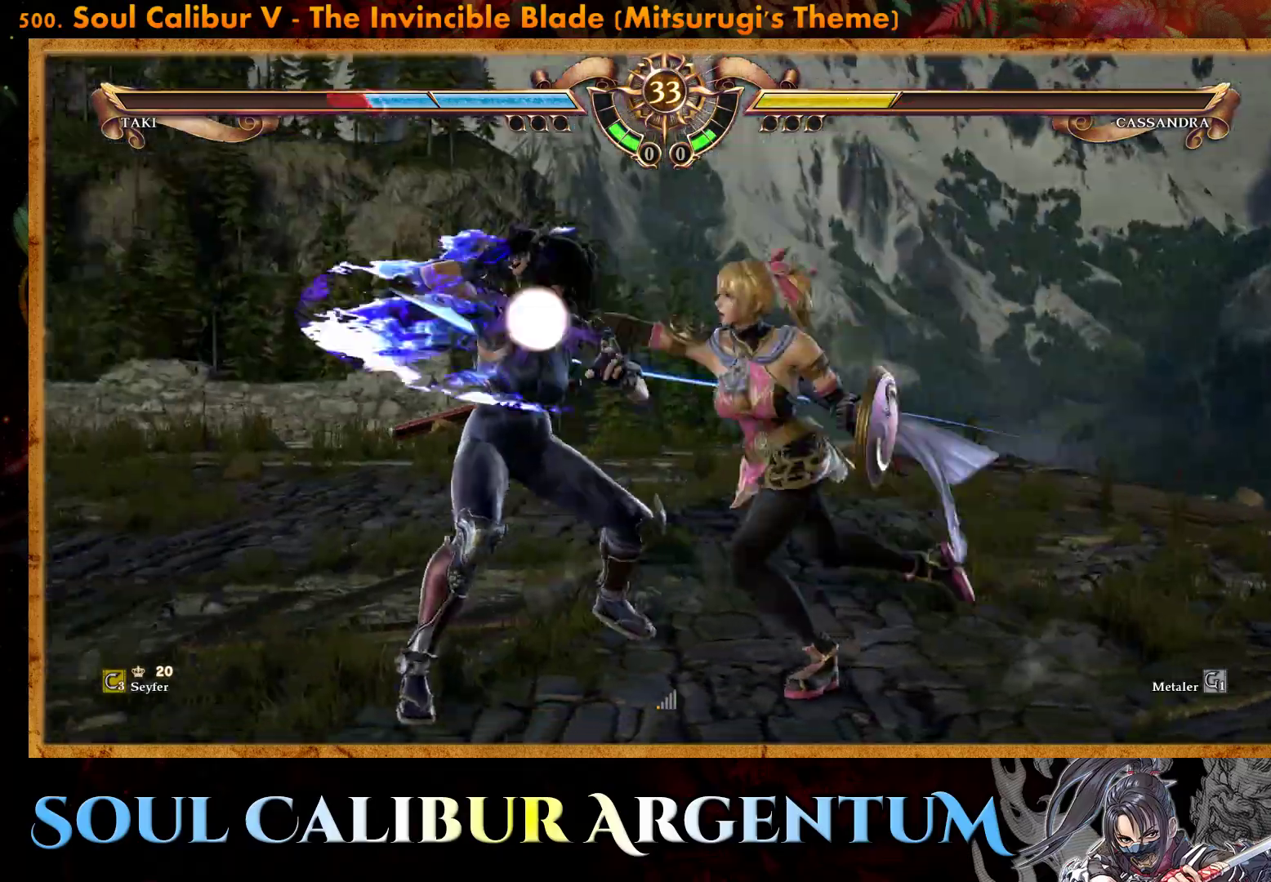
{"buttons": ["CROSS"], "events": []}
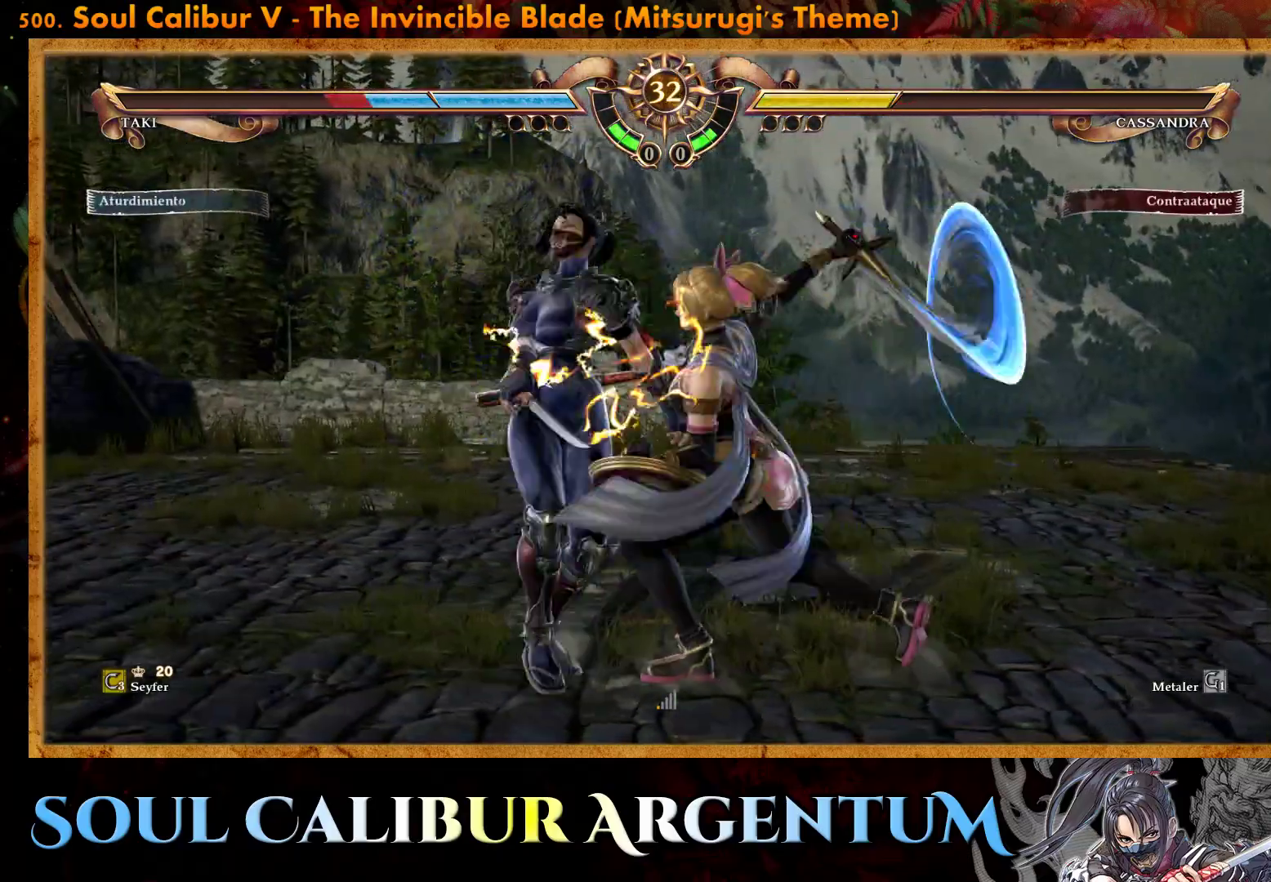
{"buttons": [], "events": [[300, "CROSS", "up"]]}
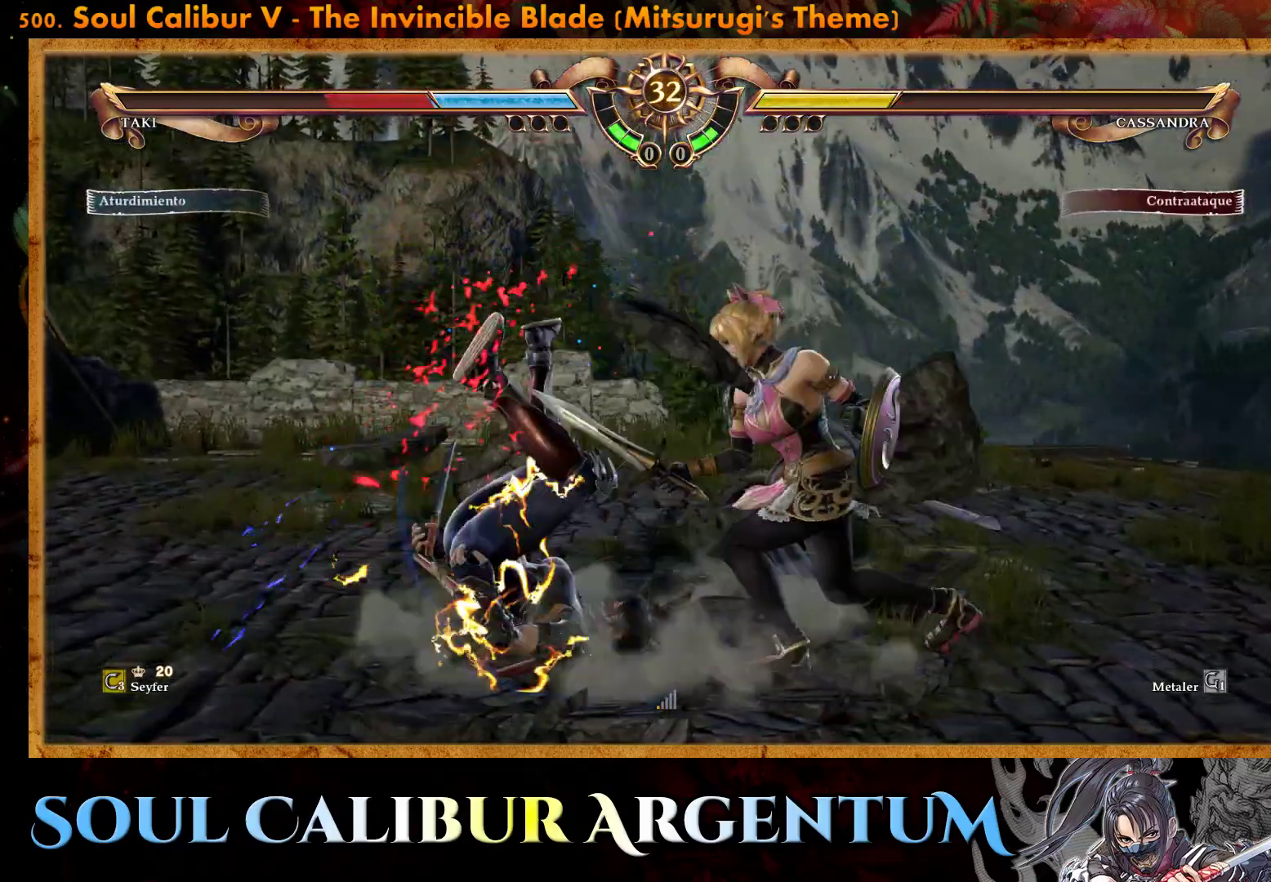
{"buttons": [], "events": [[217, "R2", "down"], [383, "R2", "up"]]}
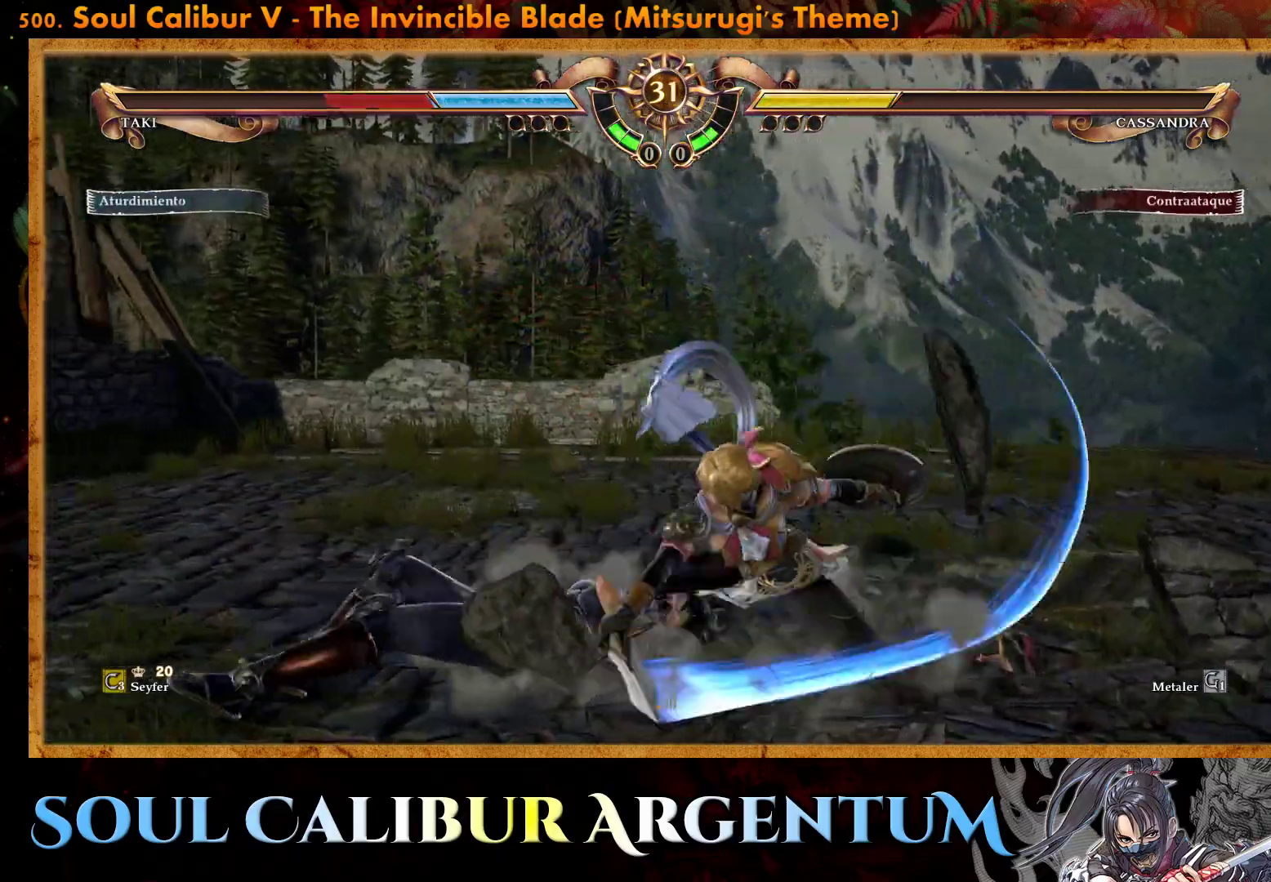
{"buttons": [], "events": []}
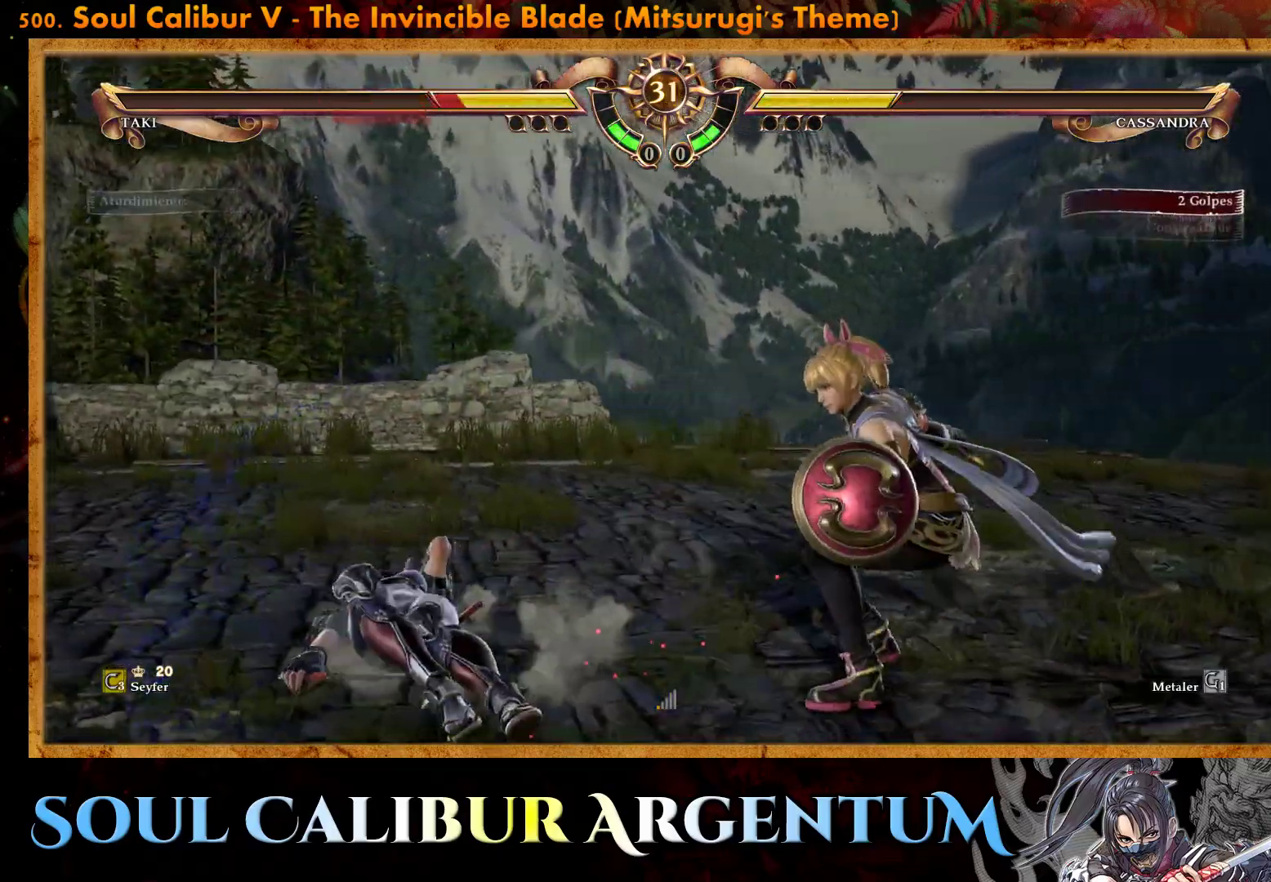
{"buttons": ["CROSS"], "events": [[33, "CROSS", "down"], [133, "SQUARE", "down"], [200, "SQUARE", "up"]]}
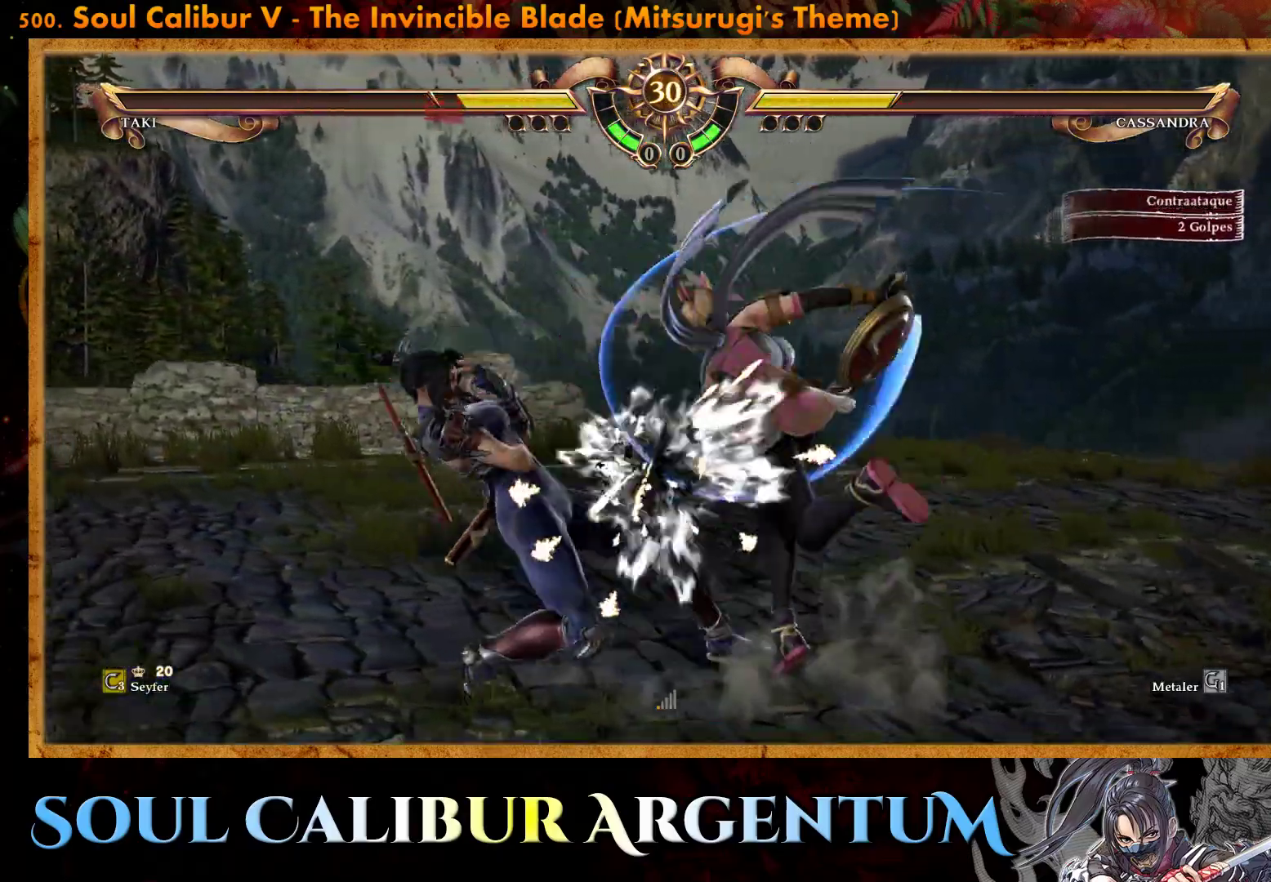
{"buttons": ["DPAD_LEFT"], "events": [[250, "CROSS", "up"], [250, "DPAD_LEFT", "down"], [333, "TRIANGLE", "down"], [450, "TRIANGLE", "up"]]}
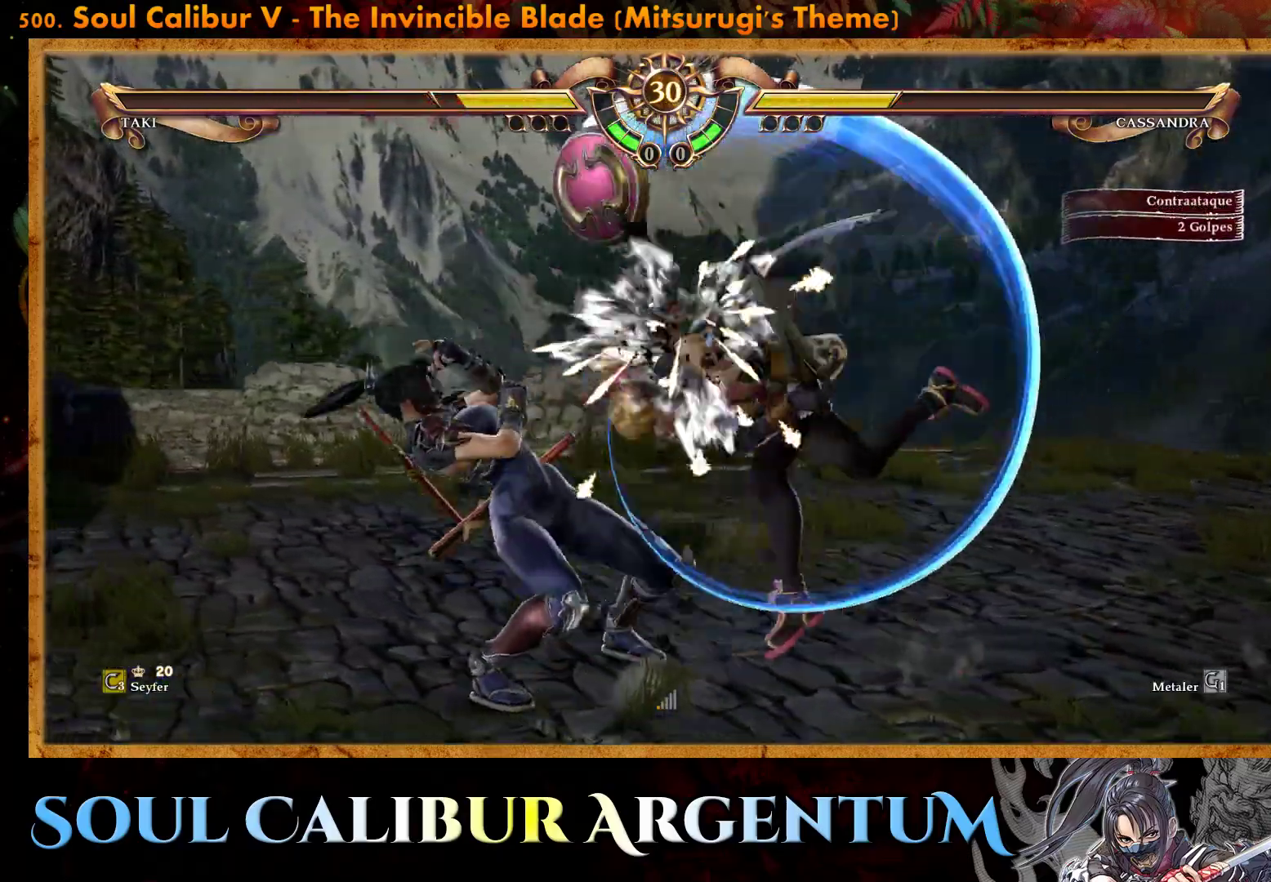
{"buttons": ["SQUARE", "DPAD_LEFT"], "events": [[300, "TRIANGLE", "down"], [383, "TRIANGLE", "up"], [483, "SQUARE", "down"]]}
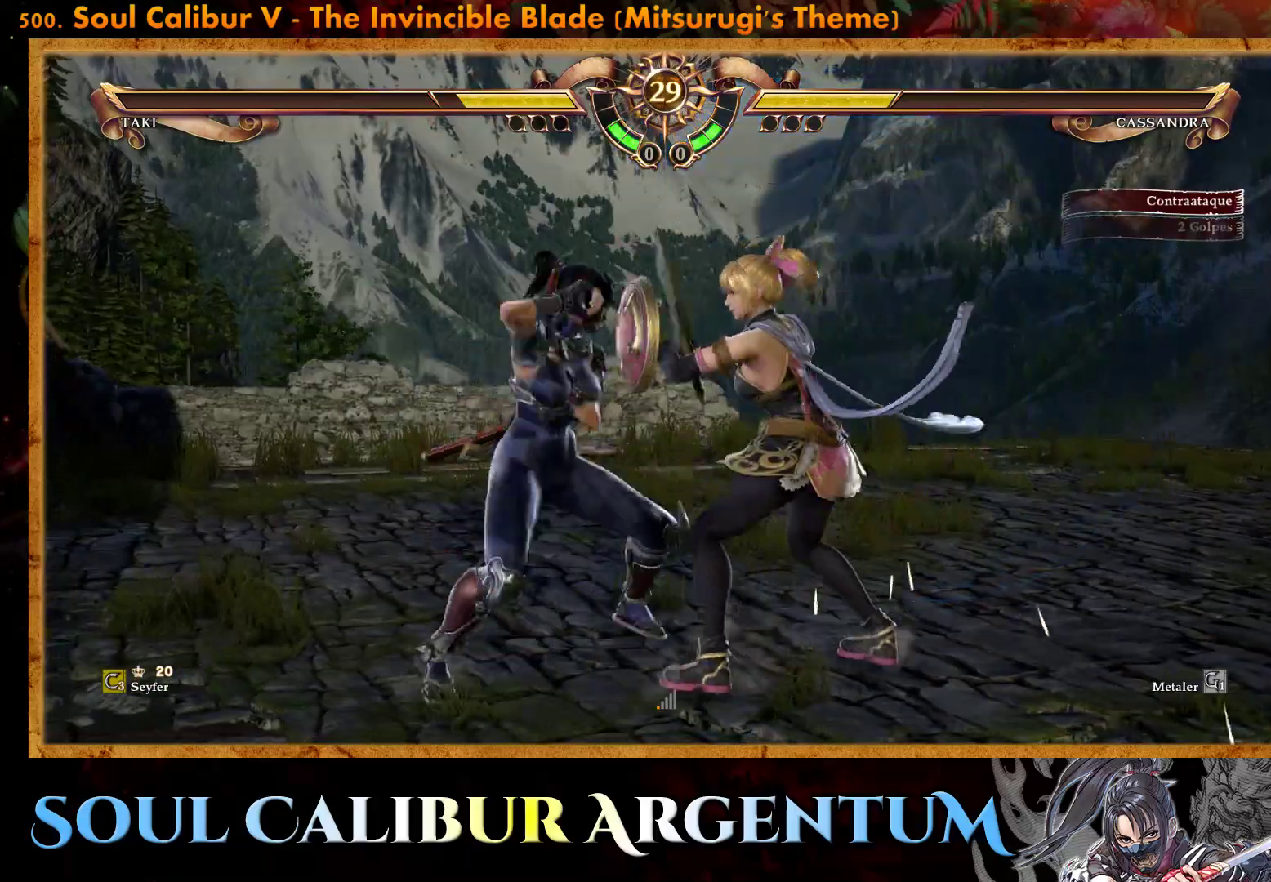
{"buttons": ["DPAD_LEFT"], "events": [[83, "SQUARE", "up"]]}
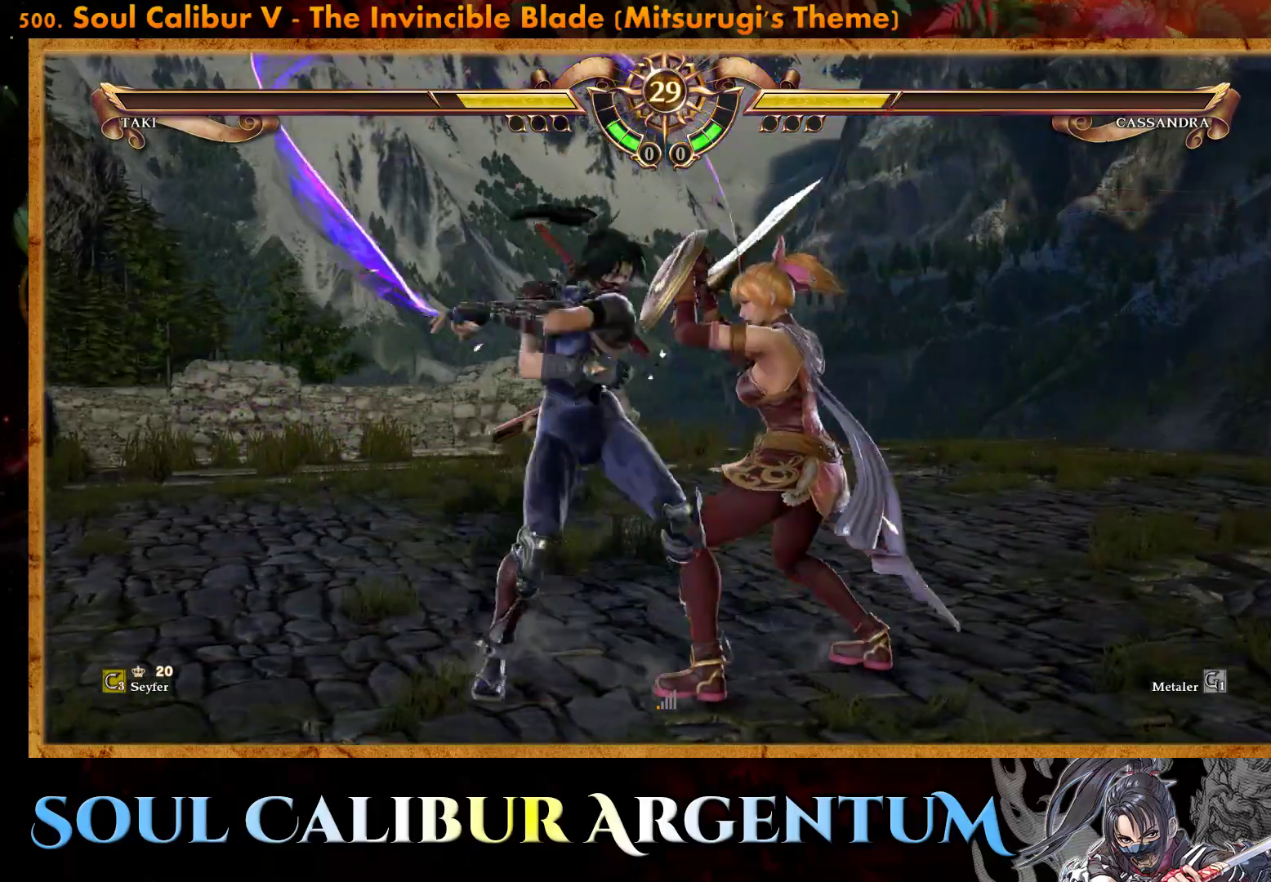
{"buttons": [], "events": [[100, "DPAD_LEFT", "up"], [250, "SQUARE", "down"], [283, "SQUARE", "up"]]}
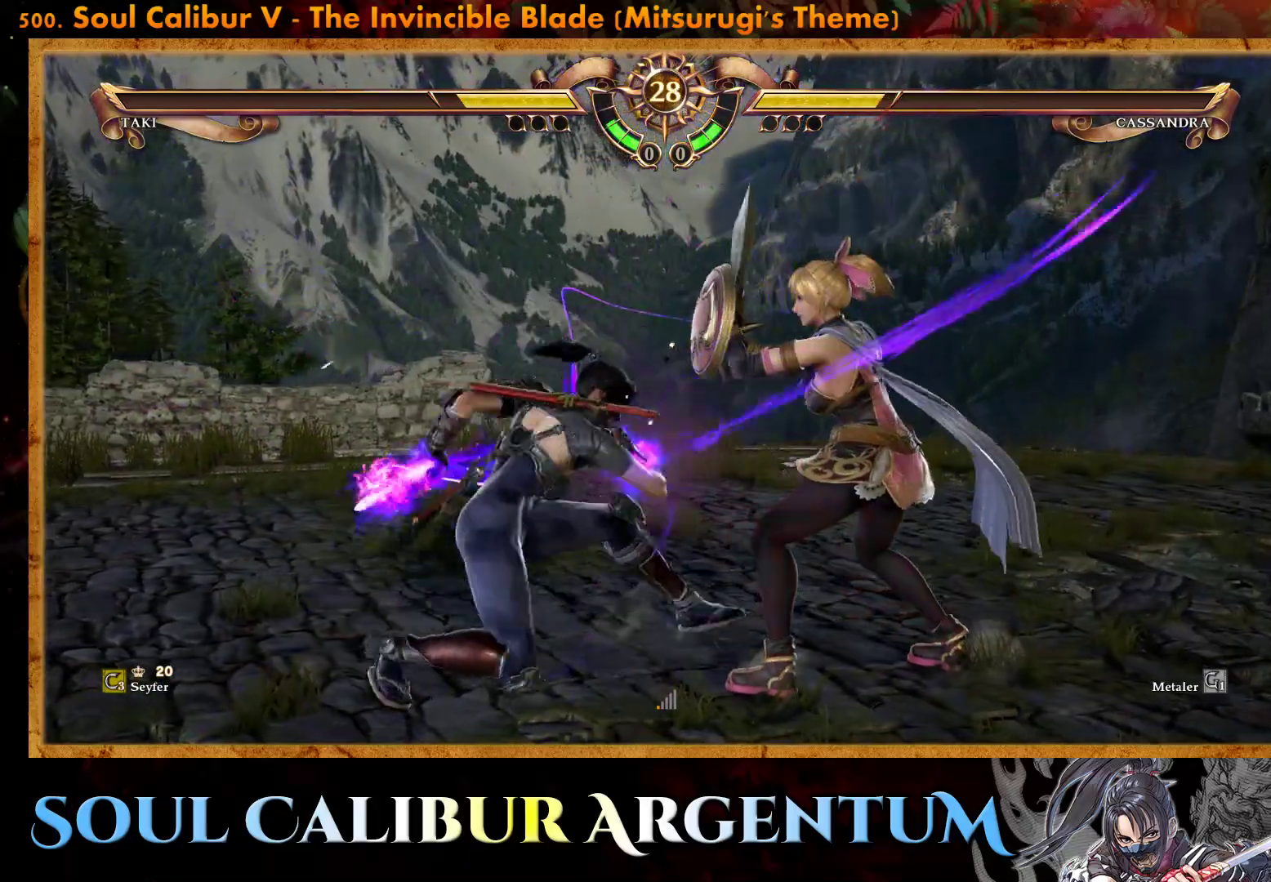
{"buttons": ["CROSS"], "events": [[500, "CROSS", "down"]]}
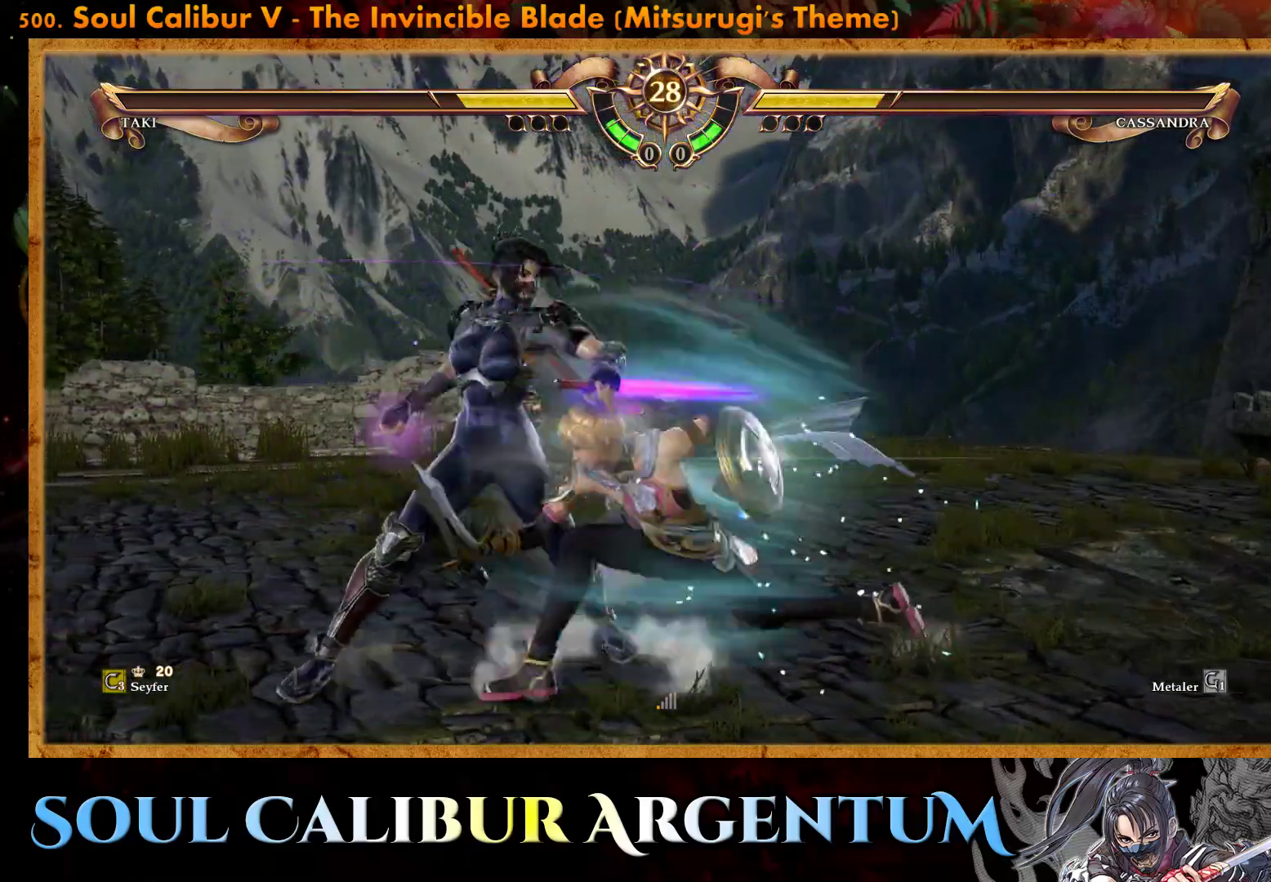
{"buttons": ["CROSS"], "events": []}
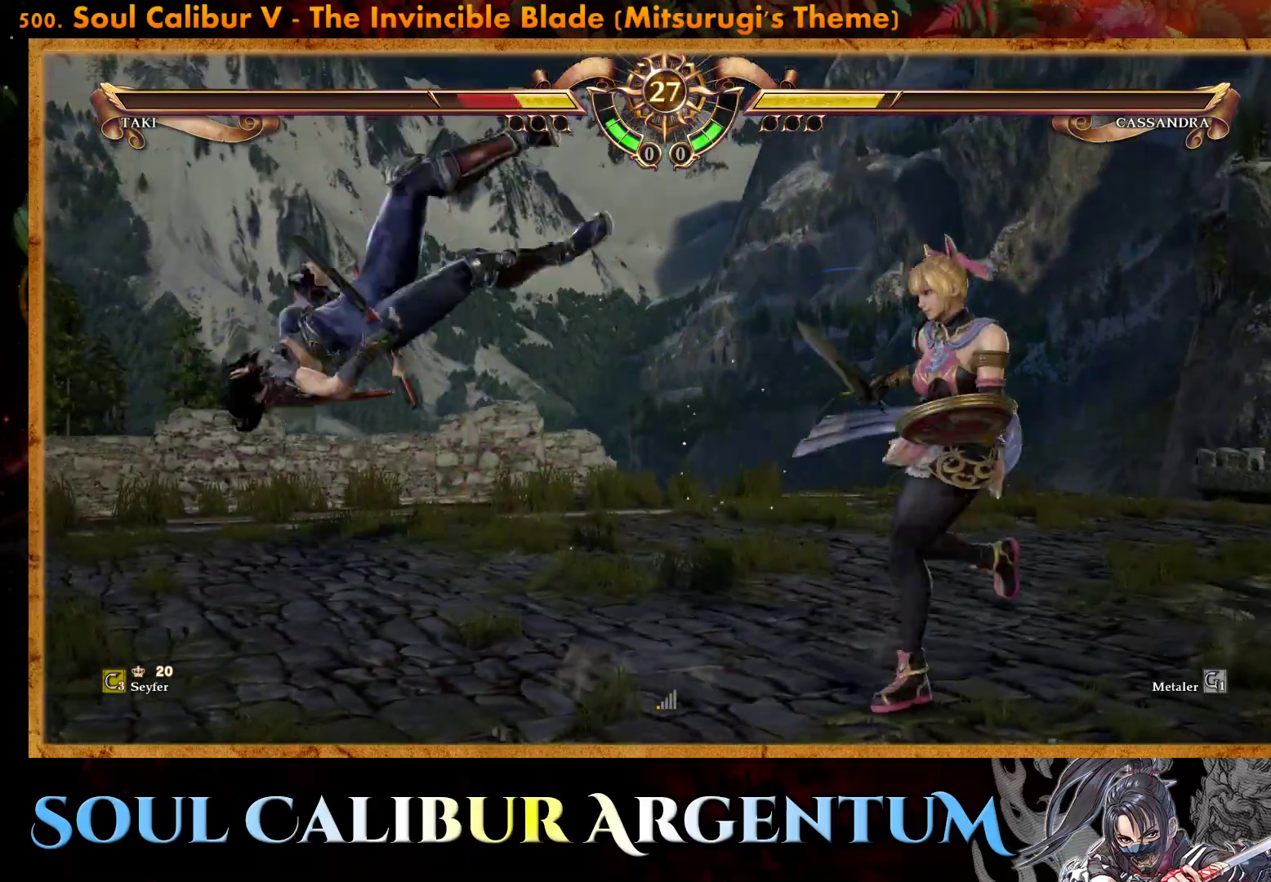
{"buttons": ["CROSS", "DPAD_UP", "DPAD_LEFT"], "events": [[33, "CROSS", "up"], [100, "DPAD_LEFT", "down"], [100, "DPAD_UP", "down"], [200, "CROSS", "down"], [350, "CROSS", "up"], [400, "CROSS", "down"]]}
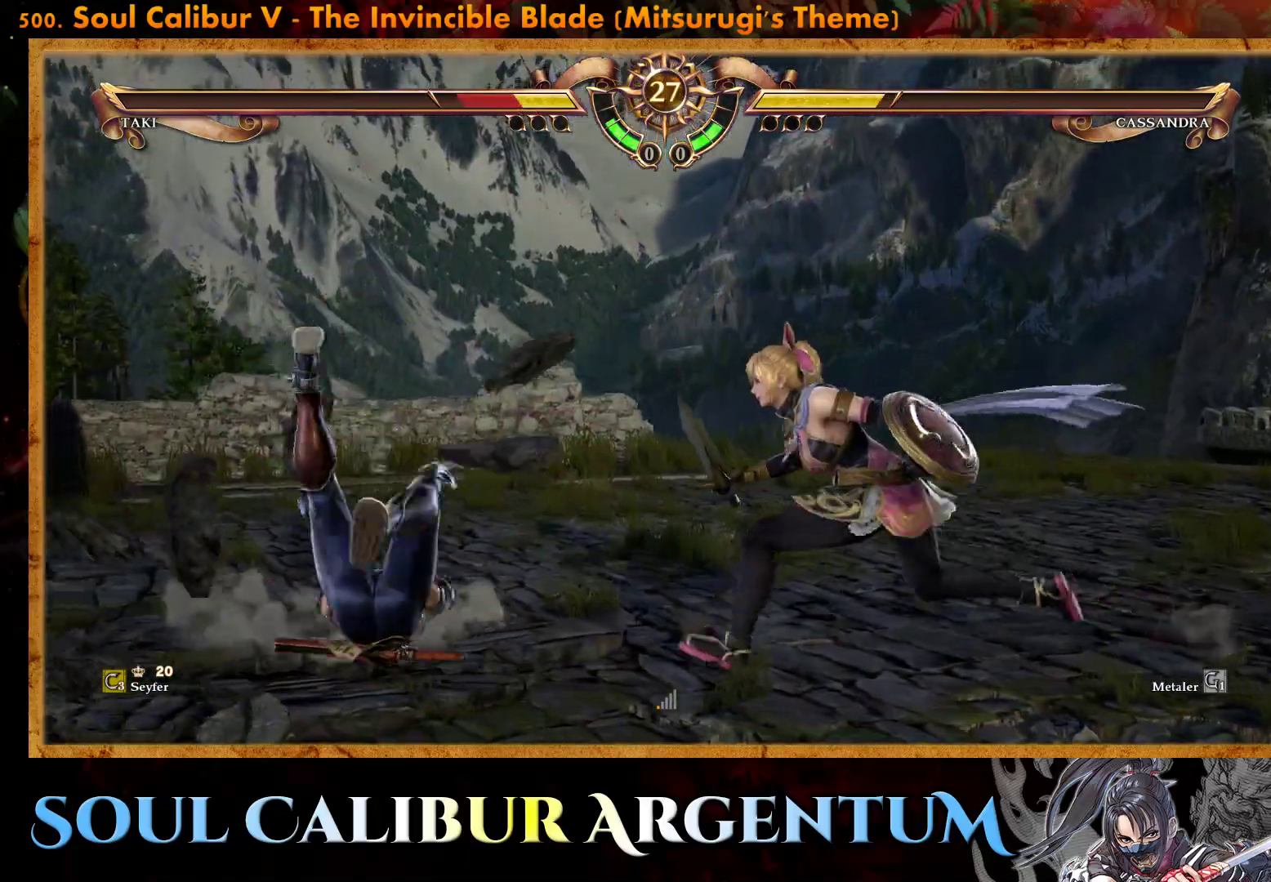
{"buttons": ["CROSS", "SQUARE"], "events": [[17, "CROSS", "up"], [100, "CROSS", "down"], [100, "DPAD_LEFT", "up"], [317, "DPAD_UP", "up"], [467, "SQUARE", "down"]]}
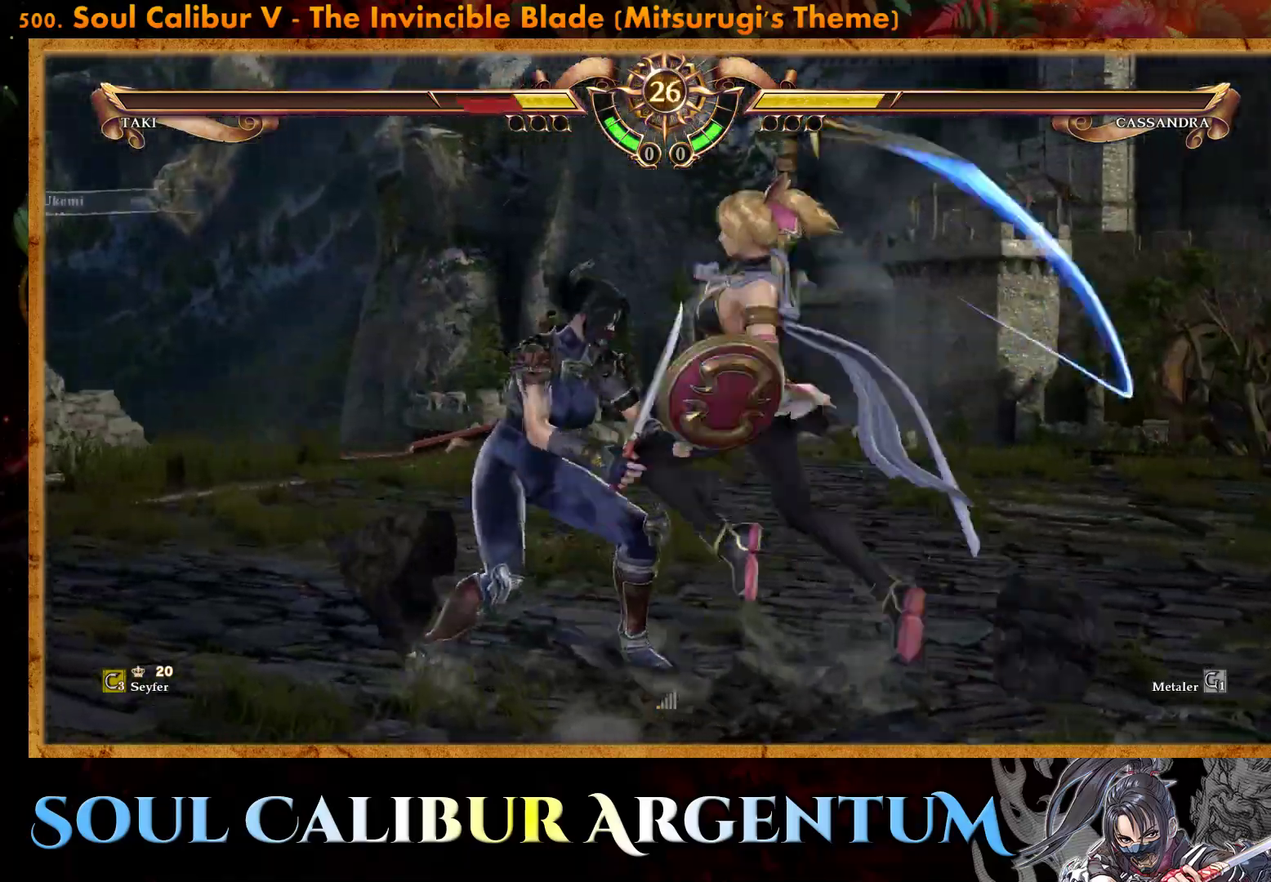
{"buttons": ["CROSS"], "events": [[67, "SQUARE", "up"]]}
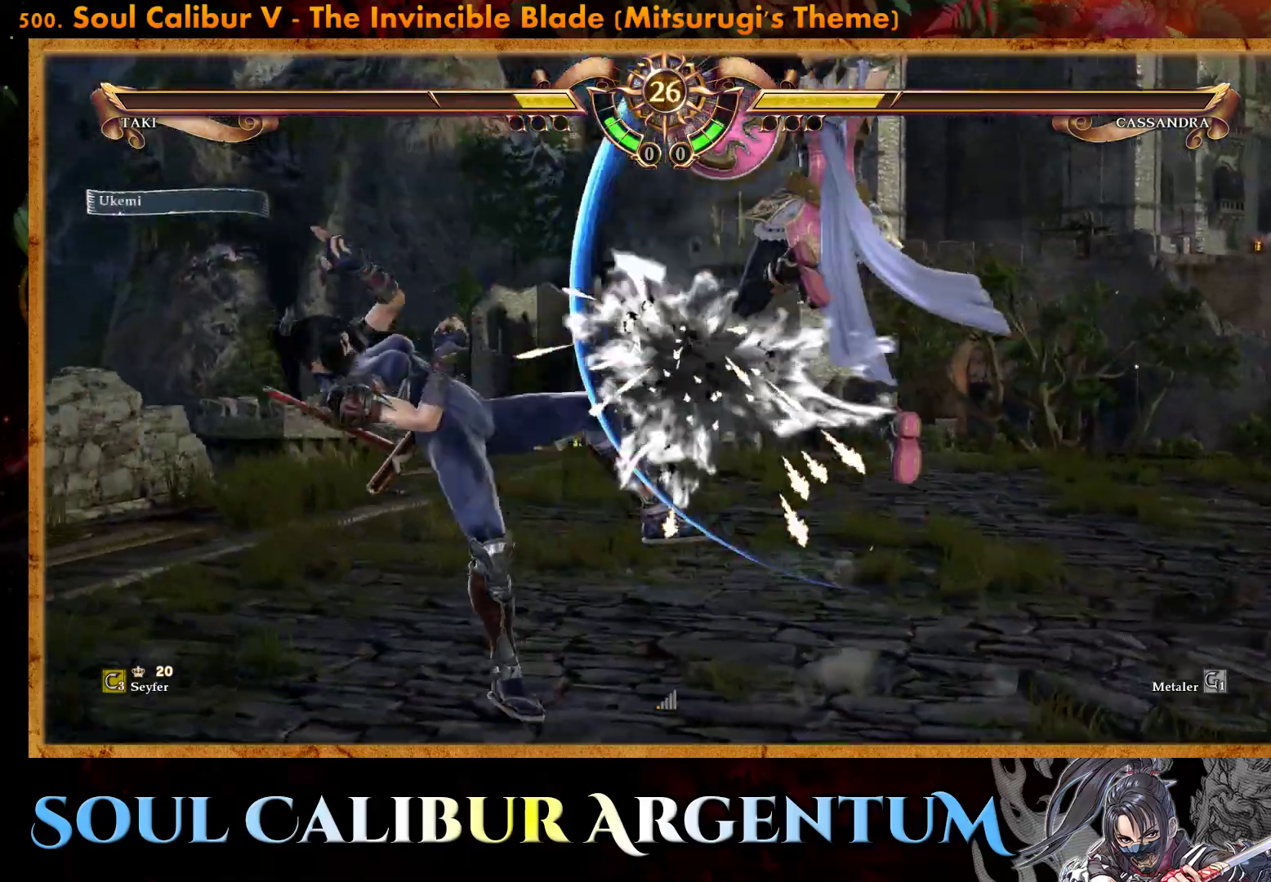
{"buttons": ["CIRCLE", "DPAD_LEFT"], "events": [[83, "CROSS", "up"], [117, "DPAD_LEFT", "down"], [167, "CIRCLE", "down"], [283, "CIRCLE", "up"], [333, "CIRCLE", "down"], [433, "CIRCLE", "up"], [500, "CIRCLE", "down"]]}
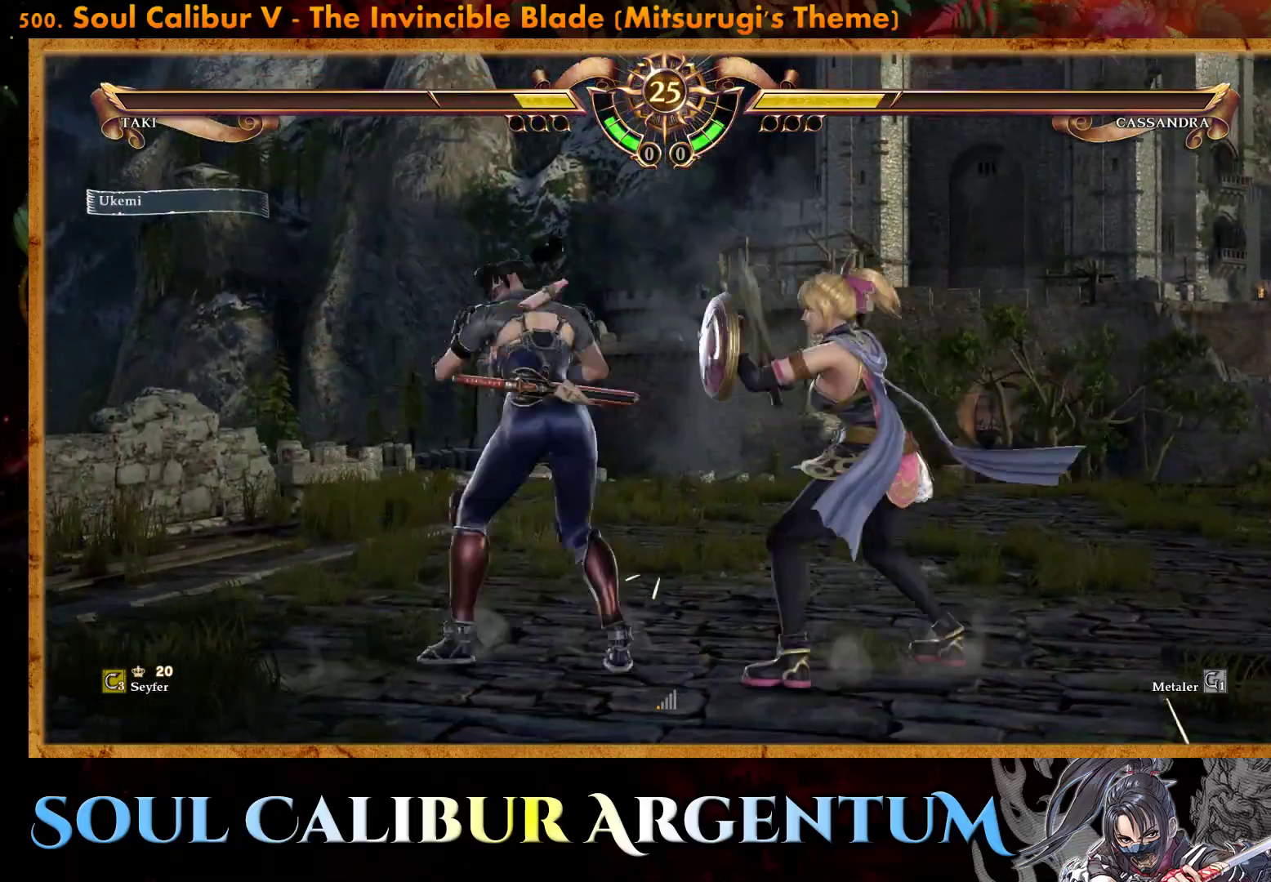
{"buttons": ["CIRCLE", "DPAD_LEFT"], "events": [[83, "CIRCLE", "up"], [167, "CIRCLE", "down"], [250, "CIRCLE", "up"], [317, "CIRCLE", "down"], [400, "CIRCLE", "up"], [483, "CIRCLE", "down"]]}
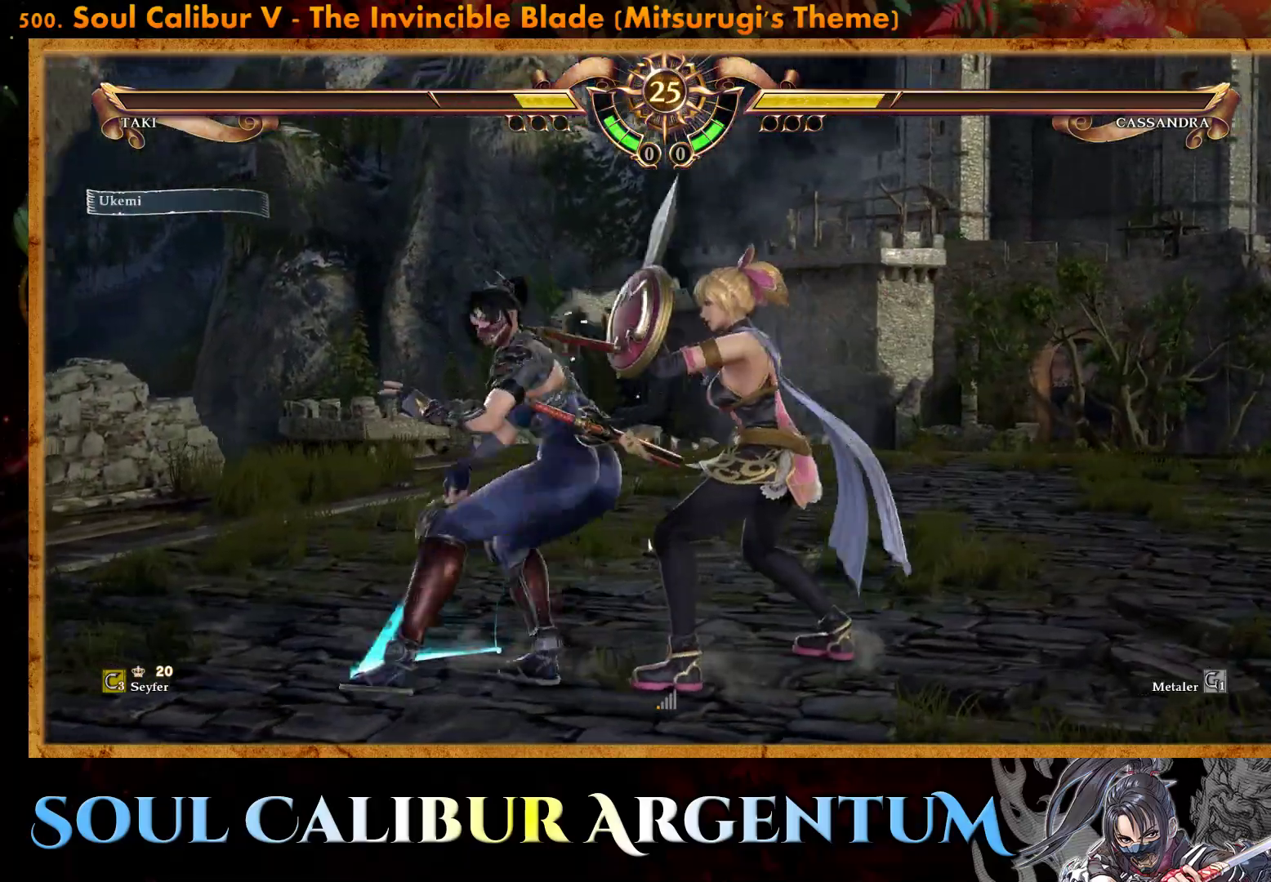
{"buttons": [], "events": [[17, "CIRCLE", "up"], [17, "DPAD_LEFT", "up"], [183, "DPAD_RIGHT", "down"], [200, "DPAD_DOWN", "down"], [217, "SQUARE", "down"], [283, "SQUARE", "up"], [367, "SQUARE", "down"], [450, "DPAD_DOWN", "up"], [450, "SQUARE", "up"], [467, "DPAD_RIGHT", "up"]]}
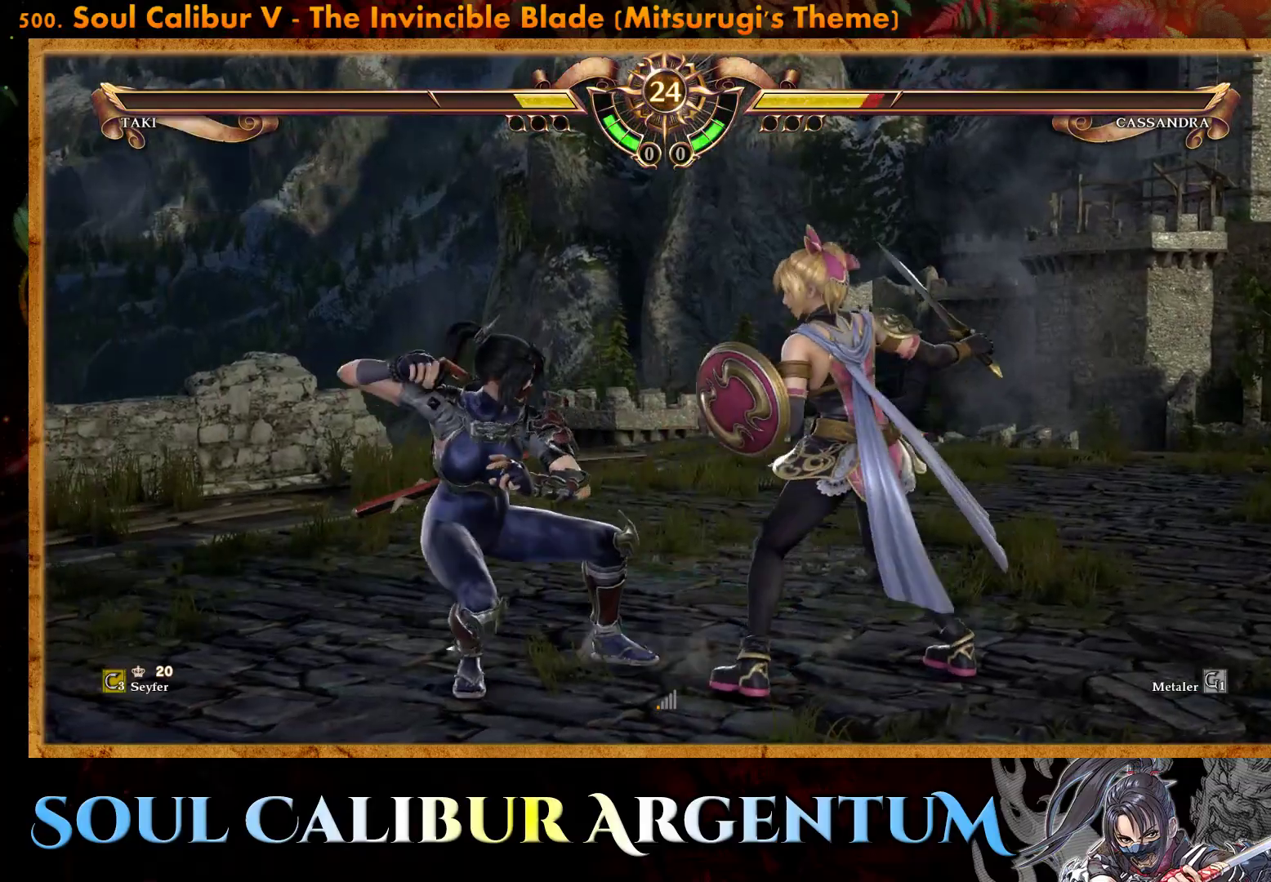
{"buttons": [], "events": [[67, "CIRCLE", "down"], [150, "CIRCLE", "up"], [217, "CIRCLE", "down"], [317, "CIRCLE", "up"], [367, "CIRCLE", "down"], [450, "CIRCLE", "up"]]}
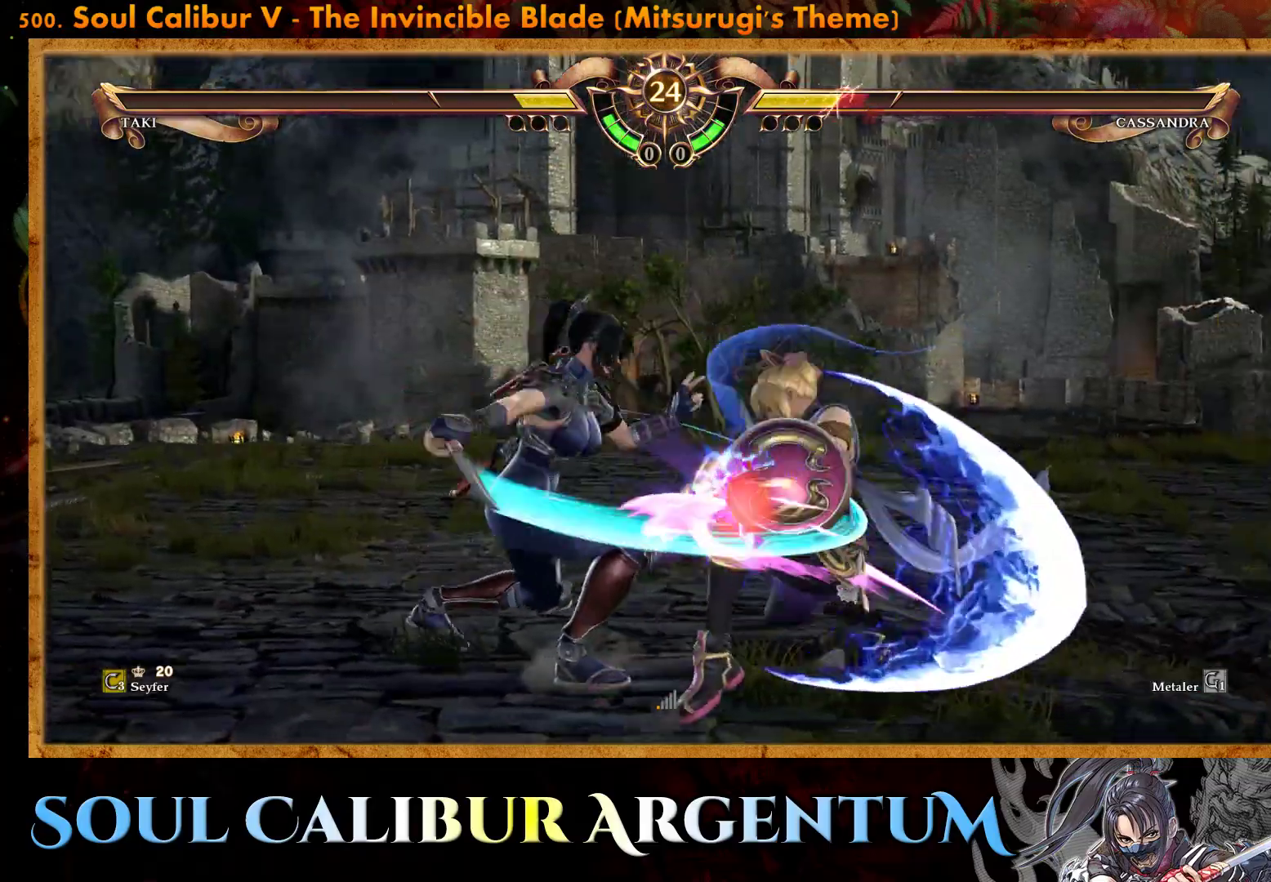
{"buttons": [], "events": [[17, "CIRCLE", "down"], [117, "CIRCLE", "up"], [250, "CROSS", "down"], [383, "CROSS", "up"]]}
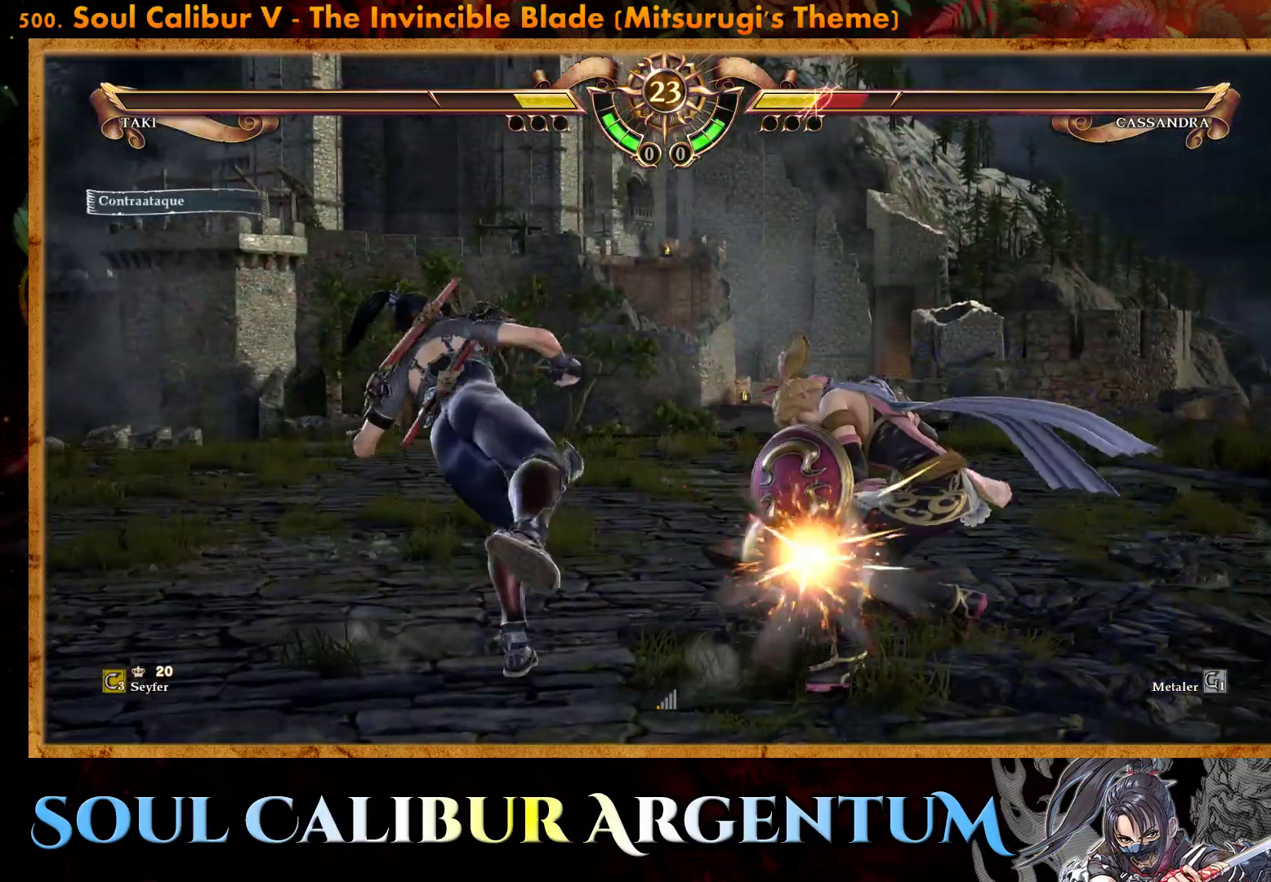
{"buttons": ["CIRCLE"], "events": [[133, "DPAD_RIGHT", "down"], [150, "DPAD_DOWN", "down"], [167, "SQUARE", "down"], [250, "SQUARE", "up"], [333, "SQUARE", "down"], [383, "DPAD_DOWN", "up"], [400, "DPAD_RIGHT", "up"], [400, "SQUARE", "up"], [500, "CIRCLE", "down"]]}